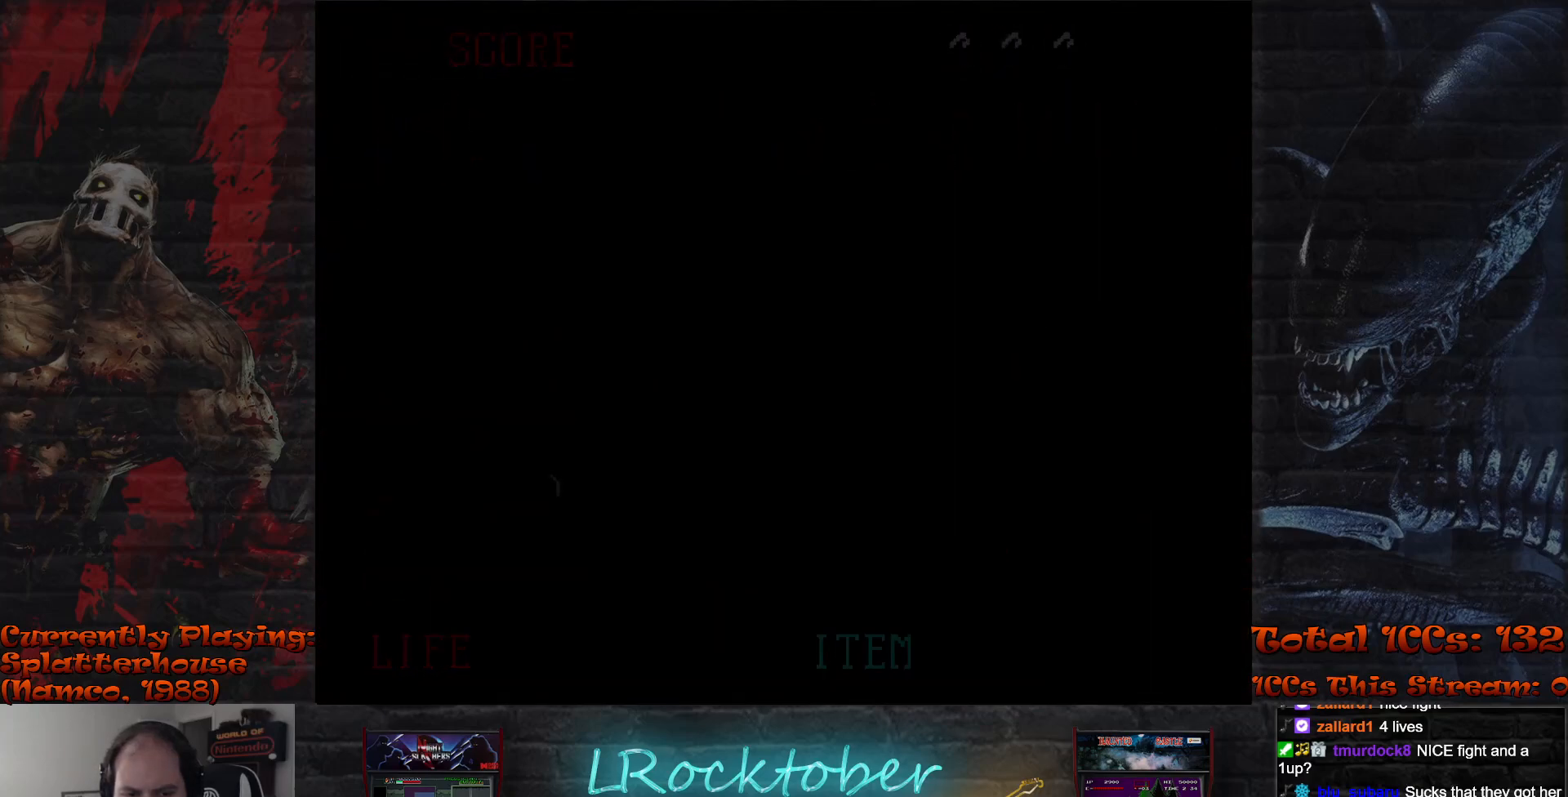
Gameplay with a controller (arcade stick); each line is a JSON object with the inputs held at the frame after it. "events" lists button and stick changes between this image and that frame as [ms after this image, input, new state], when the widget could be followed in between. Not read: L3 R3.
{"buttons": [], "left_stick": "right", "events": [[50, "left_stick", "right"]]}
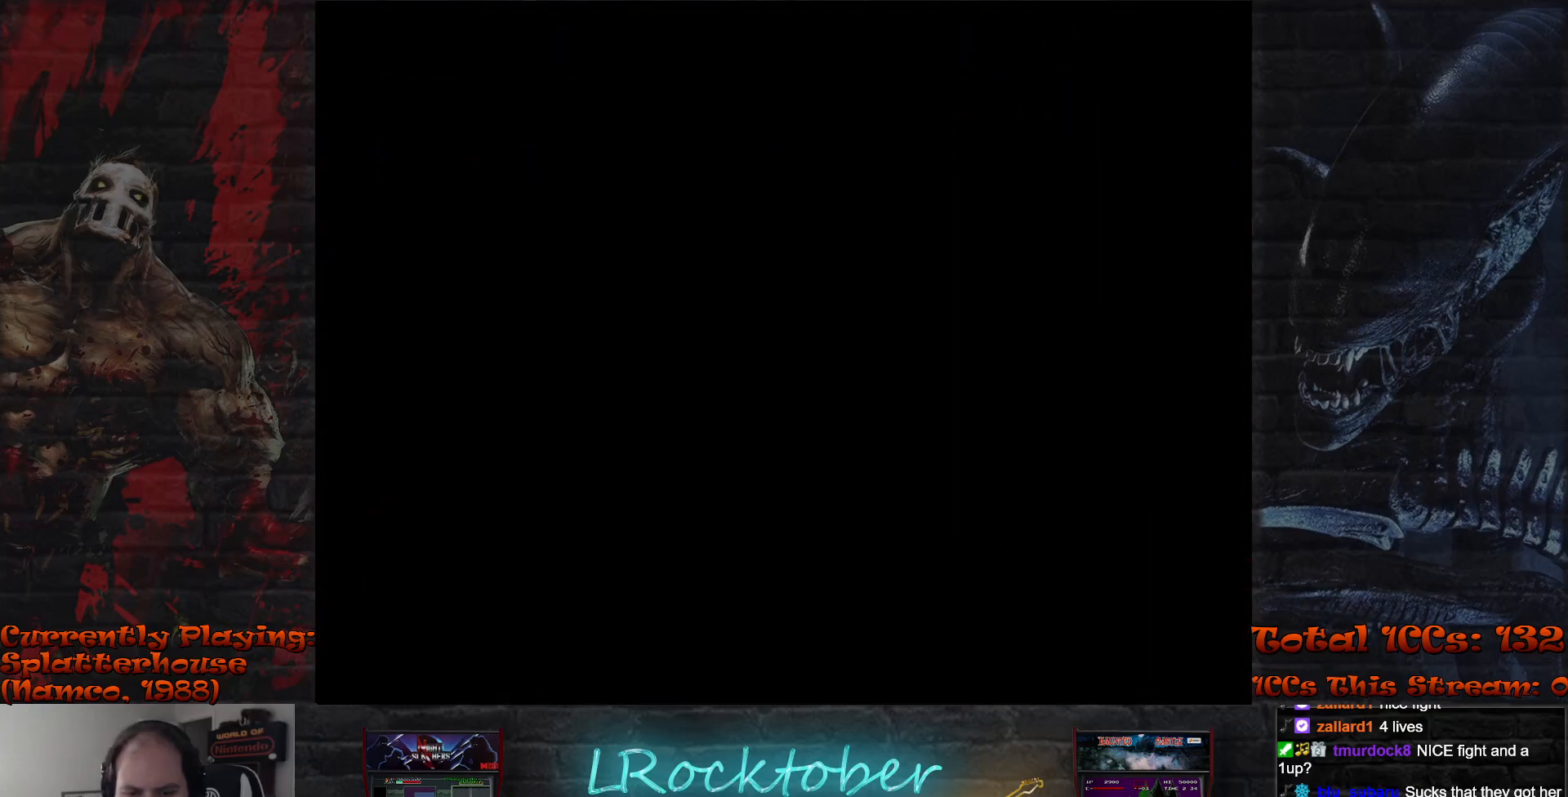
{"buttons": [], "left_stick": "right", "events": []}
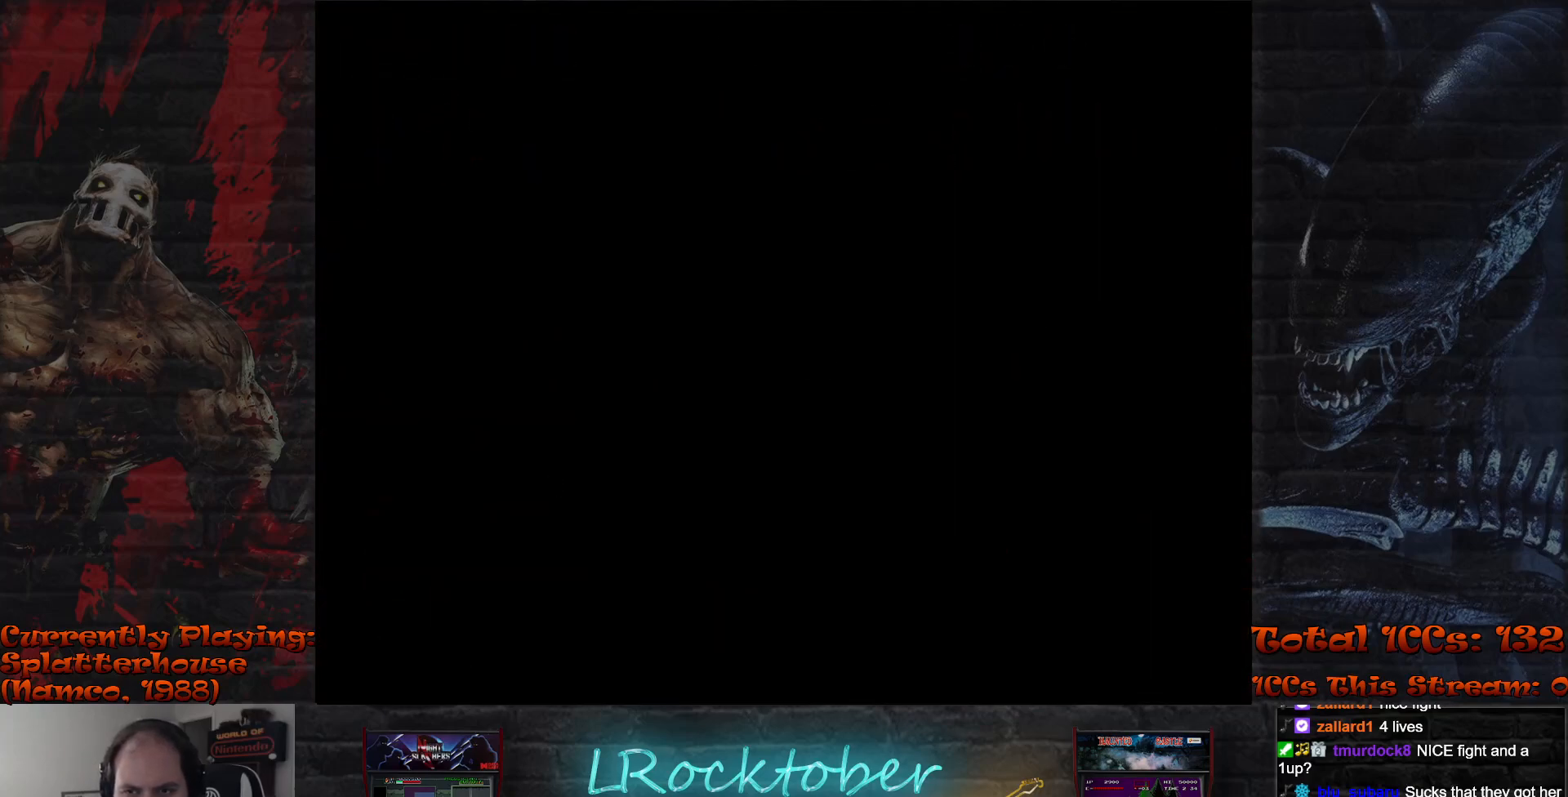
{"buttons": [], "left_stick": "right", "events": []}
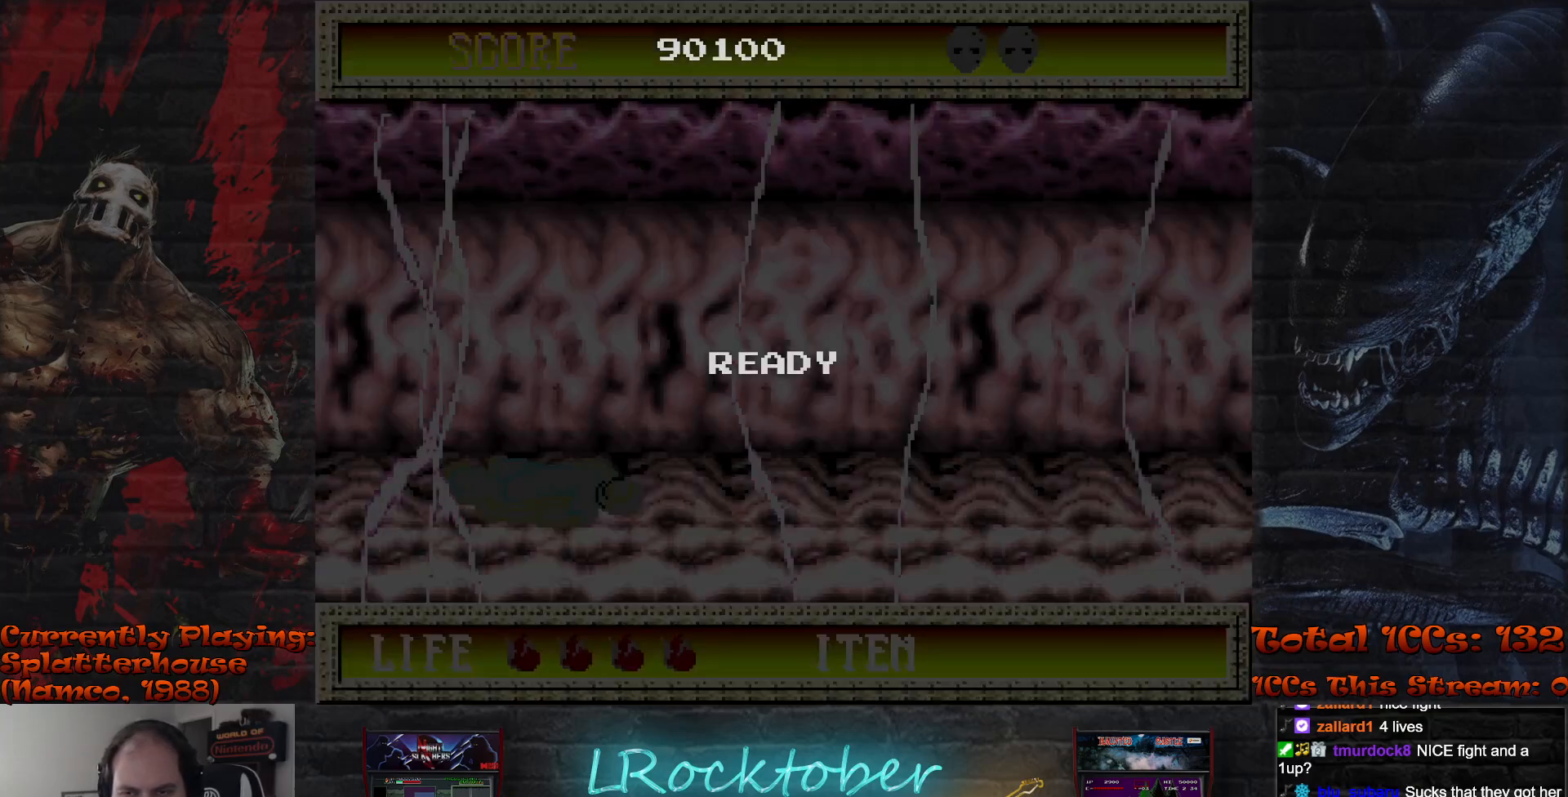
{"buttons": [], "left_stick": "right", "events": []}
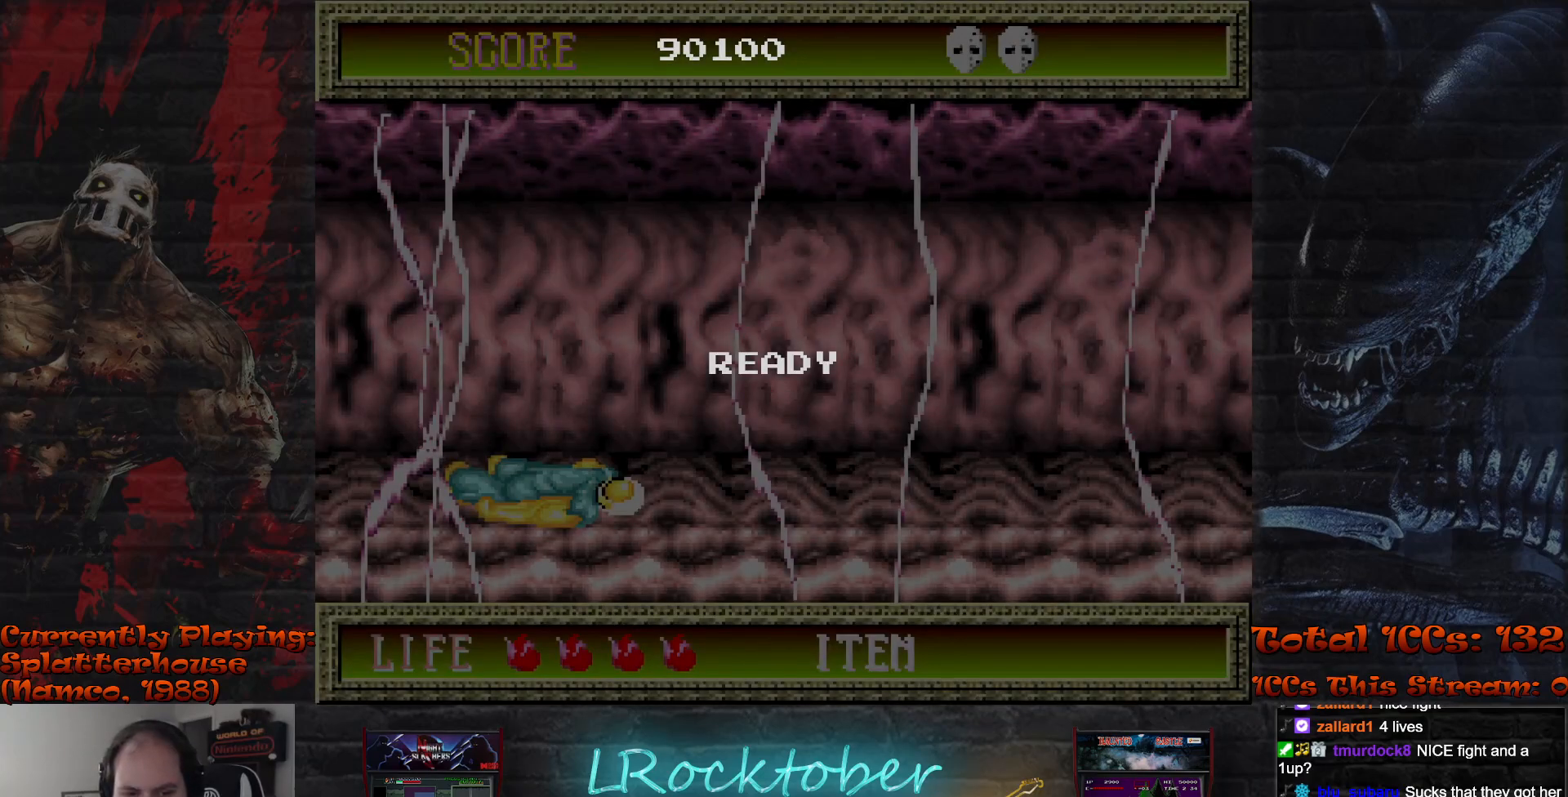
{"buttons": [], "left_stick": "right", "events": []}
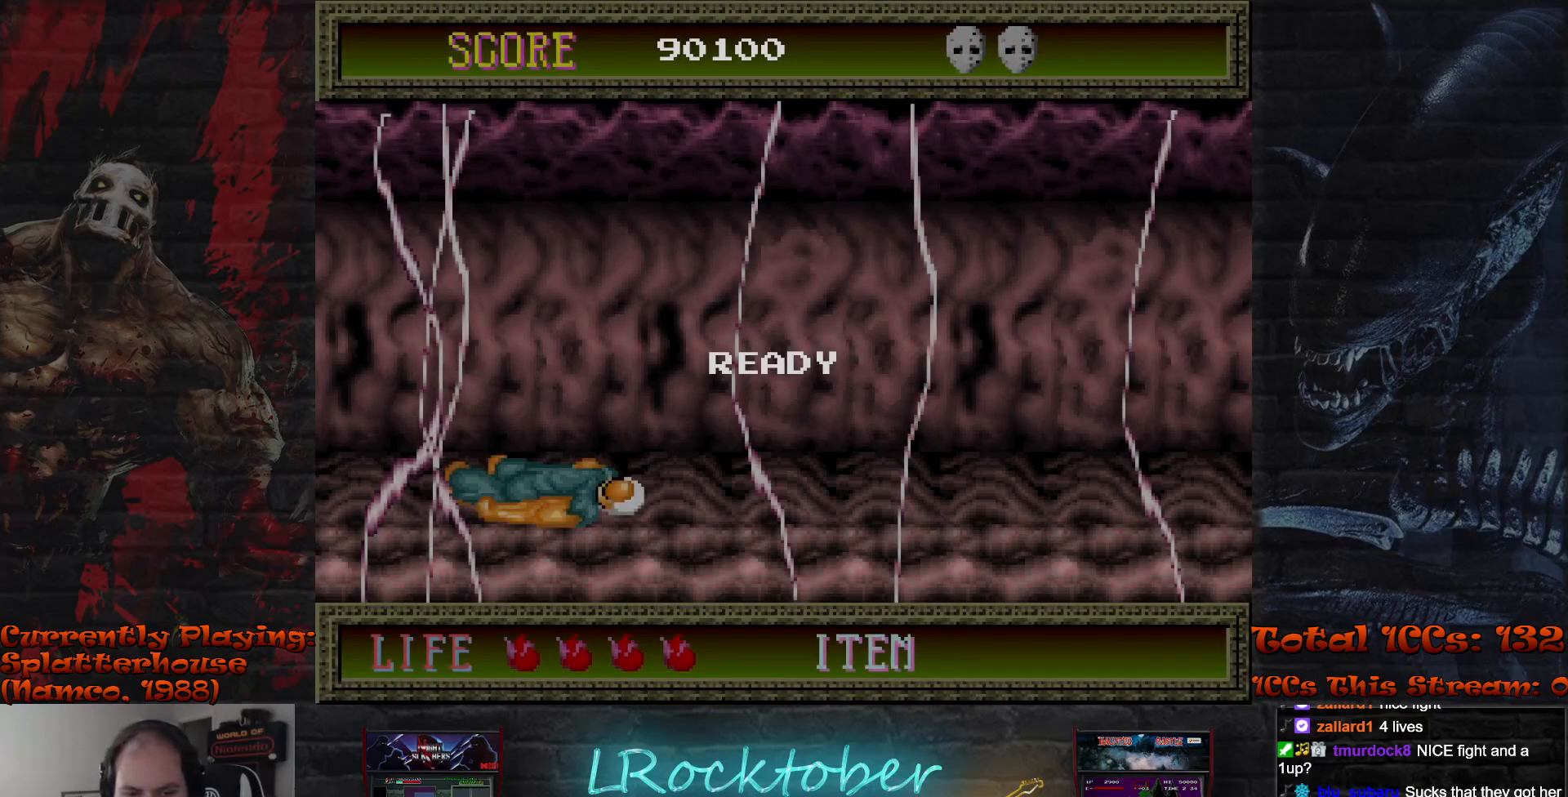
{"buttons": [], "left_stick": "right", "events": []}
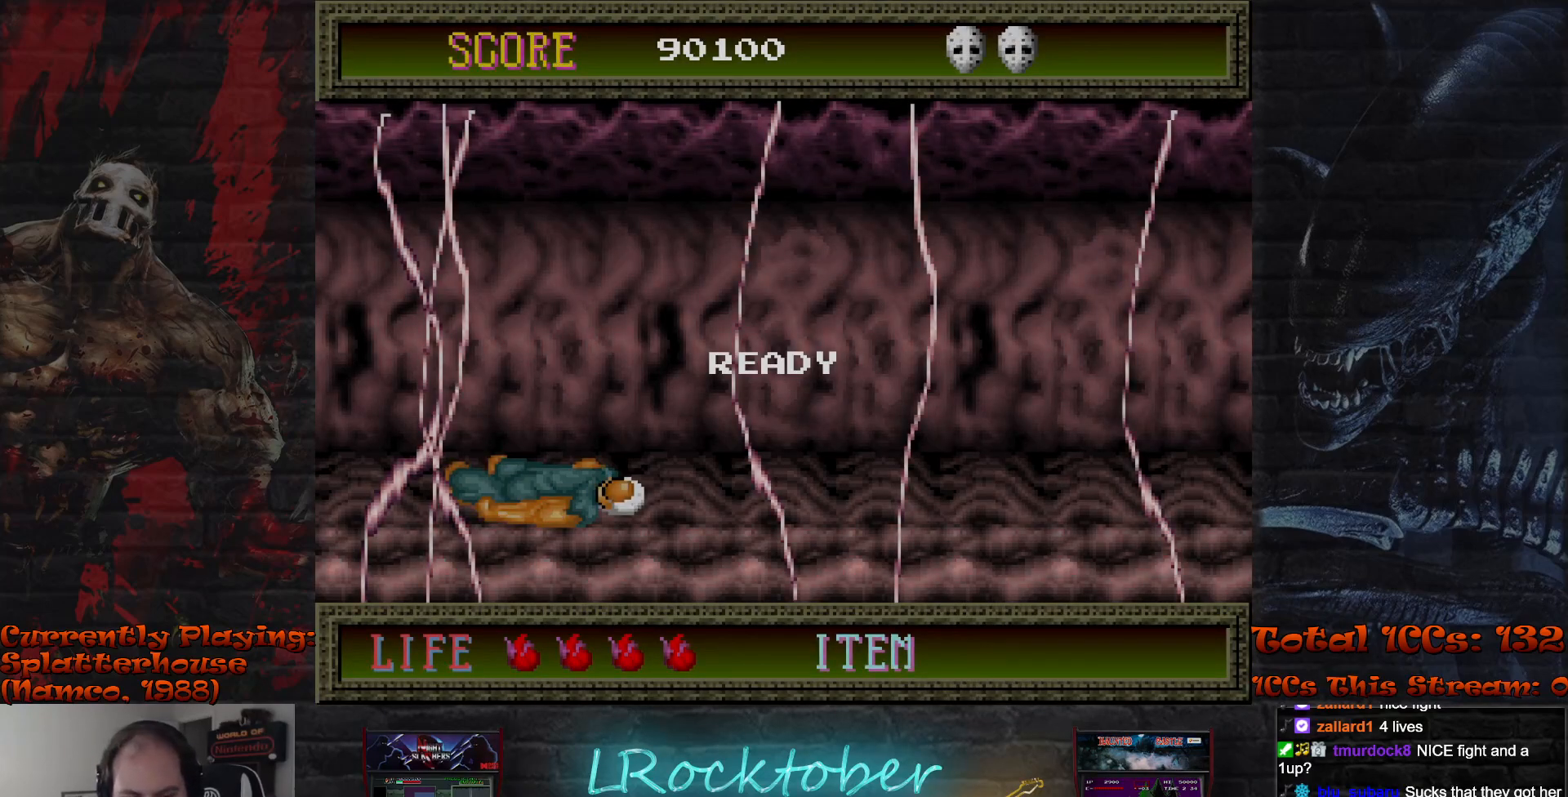
{"buttons": [], "left_stick": "right", "events": []}
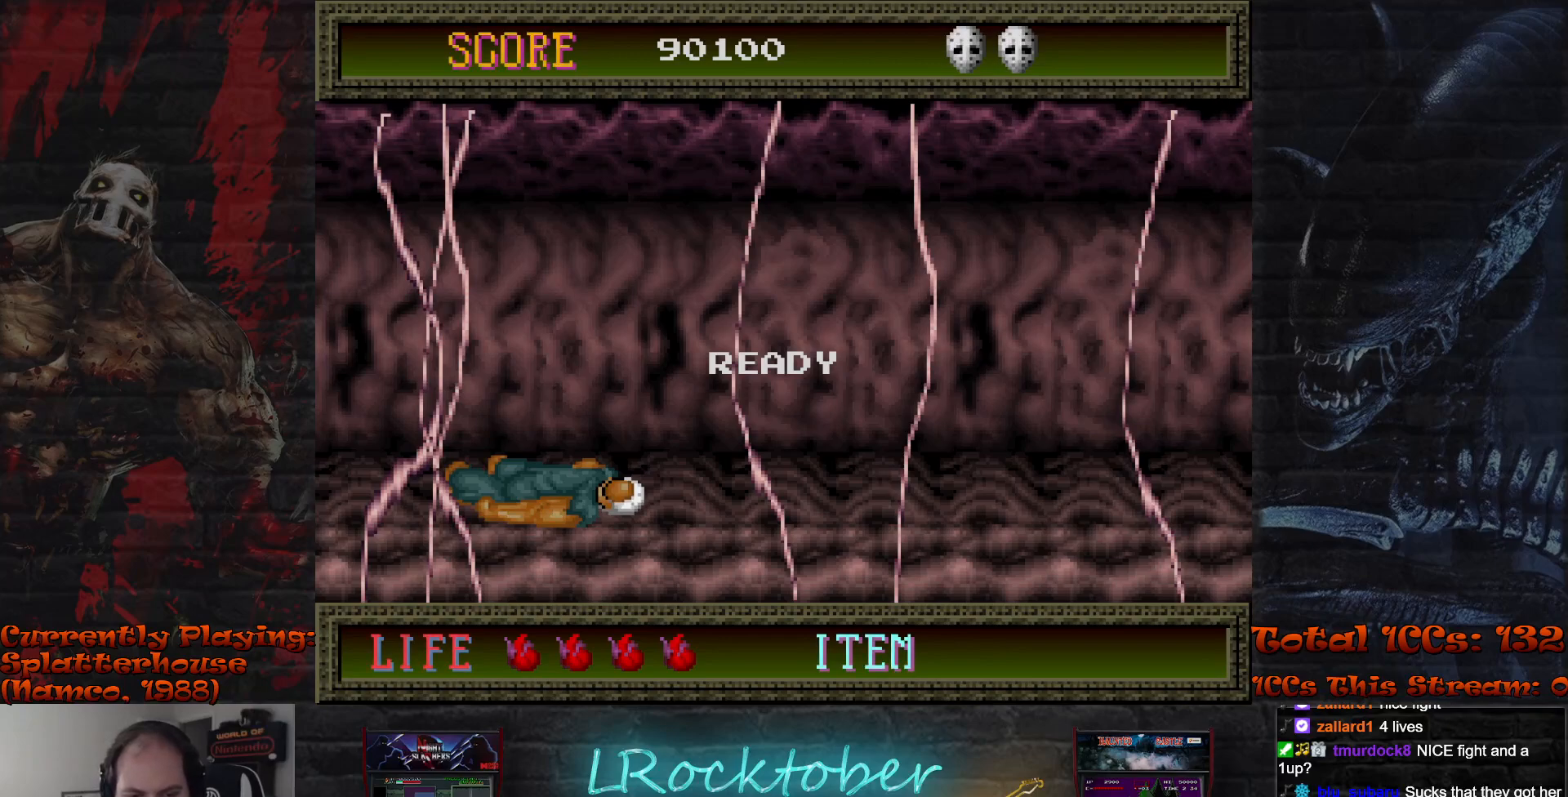
{"buttons": [], "left_stick": "right", "events": []}
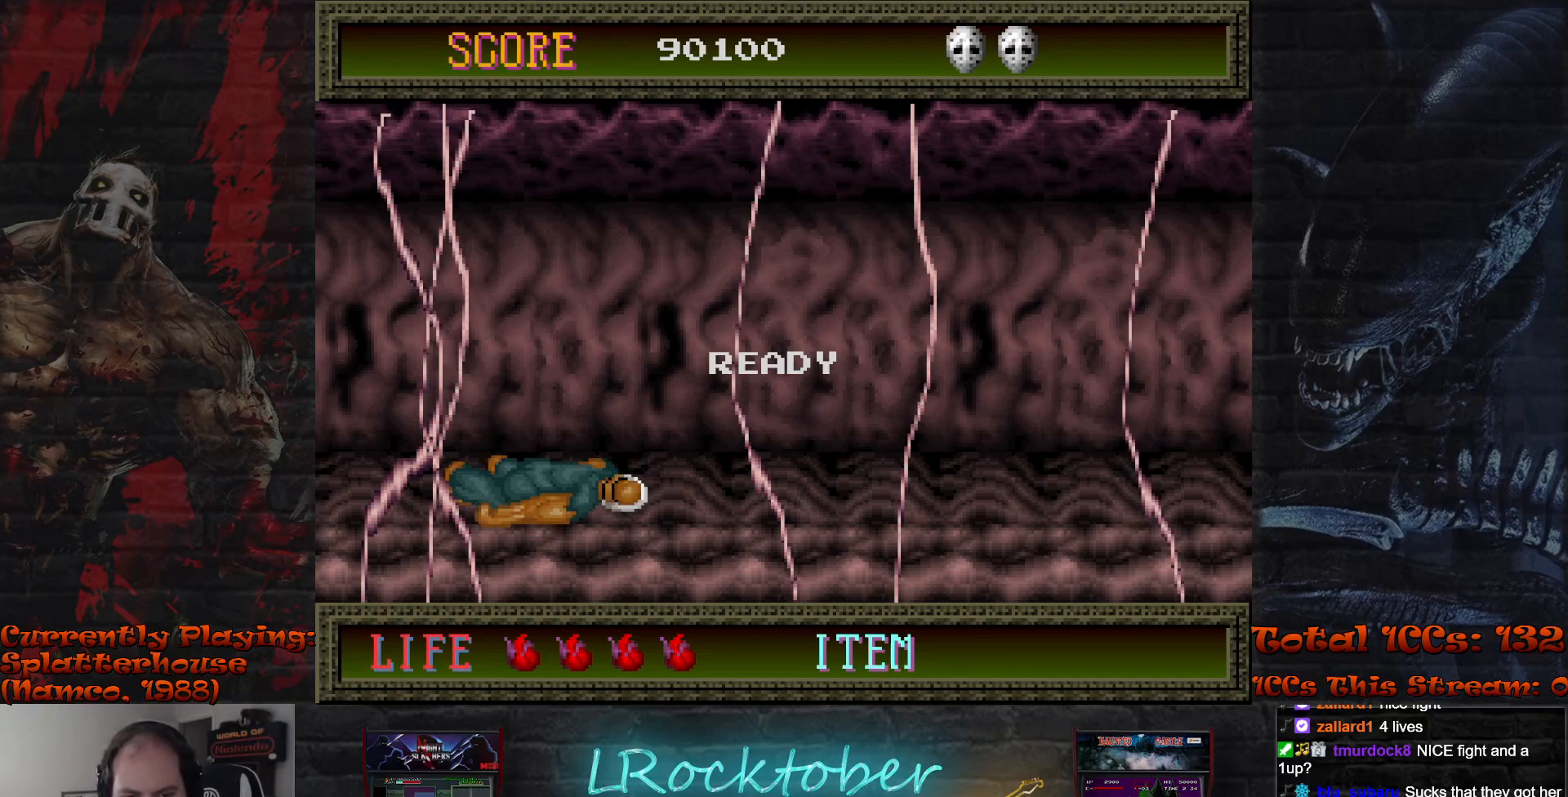
{"buttons": [], "left_stick": "right", "events": []}
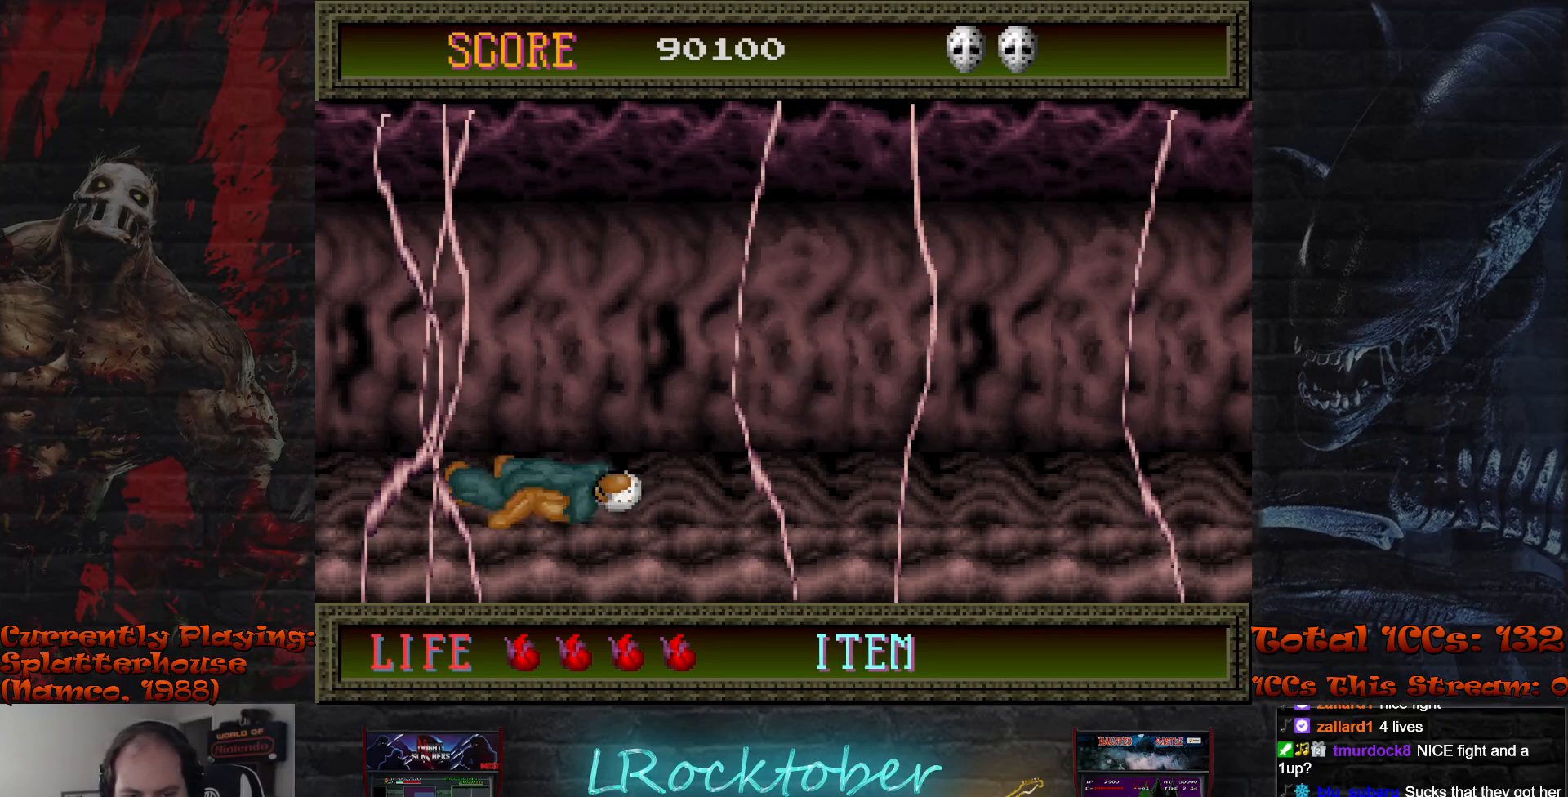
{"buttons": [], "left_stick": "right", "events": []}
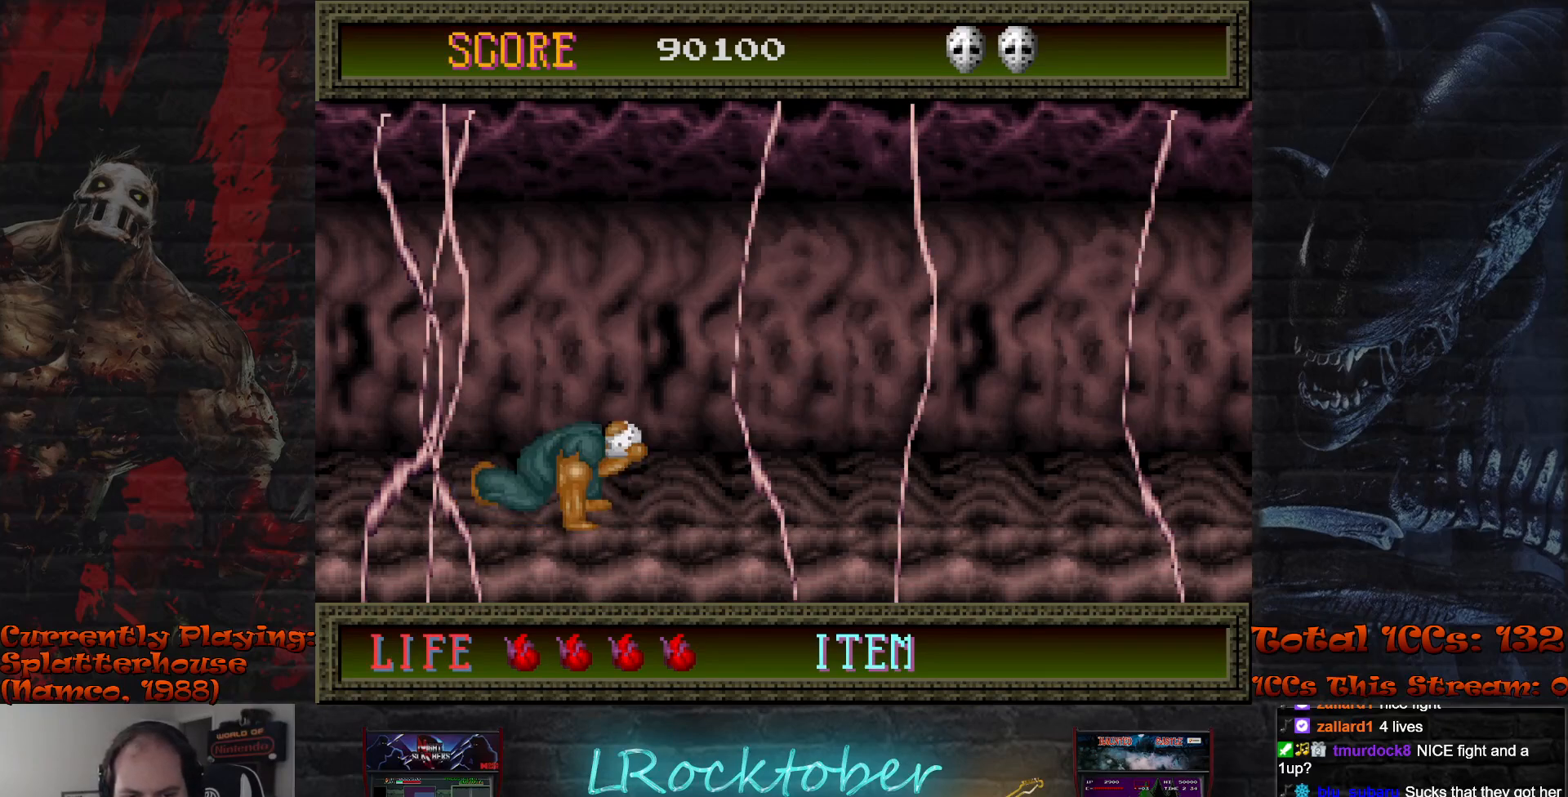
{"buttons": [], "left_stick": "right", "events": []}
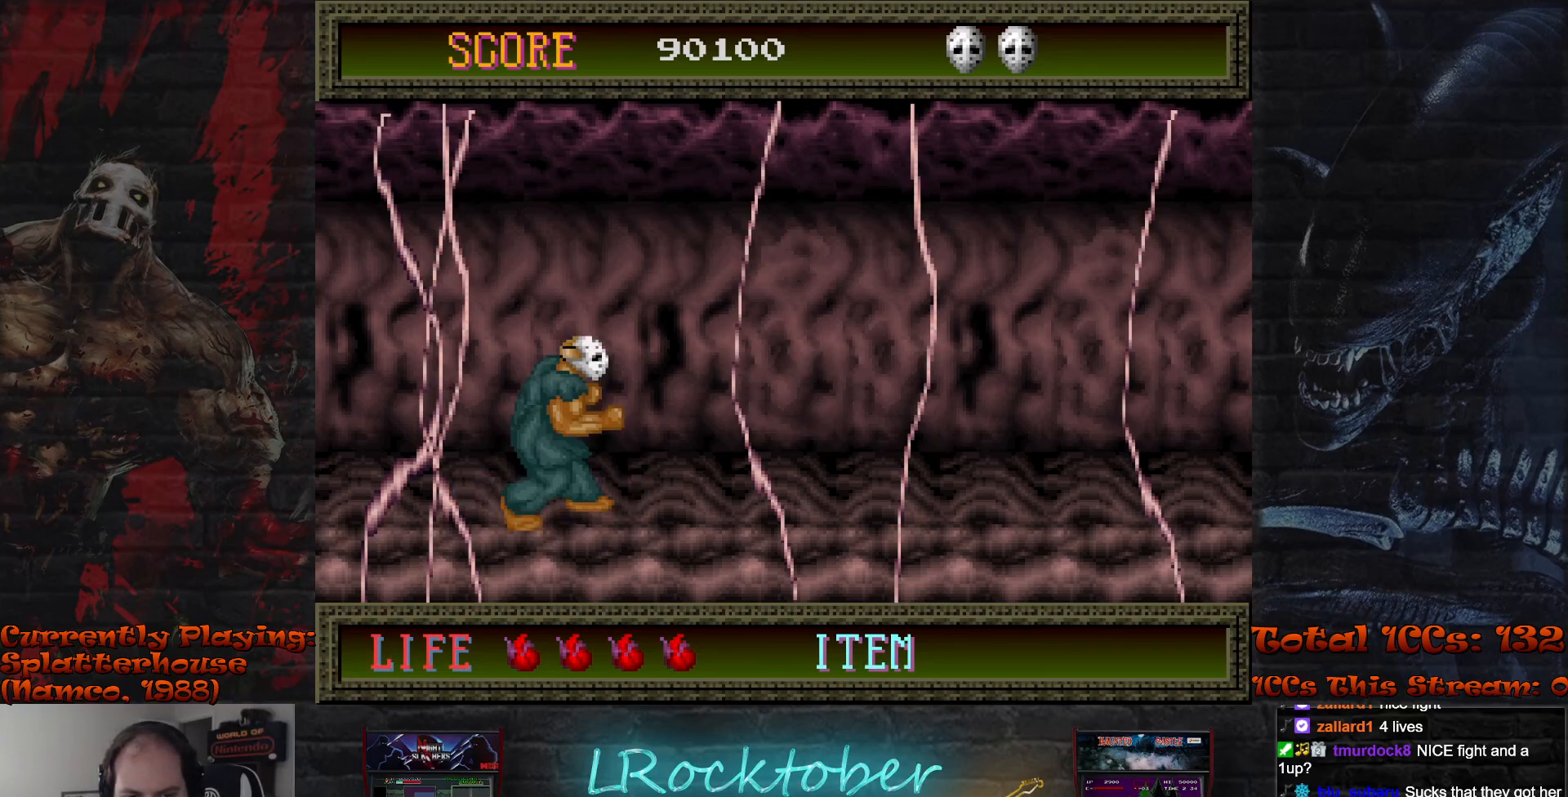
{"buttons": [], "left_stick": "right", "events": []}
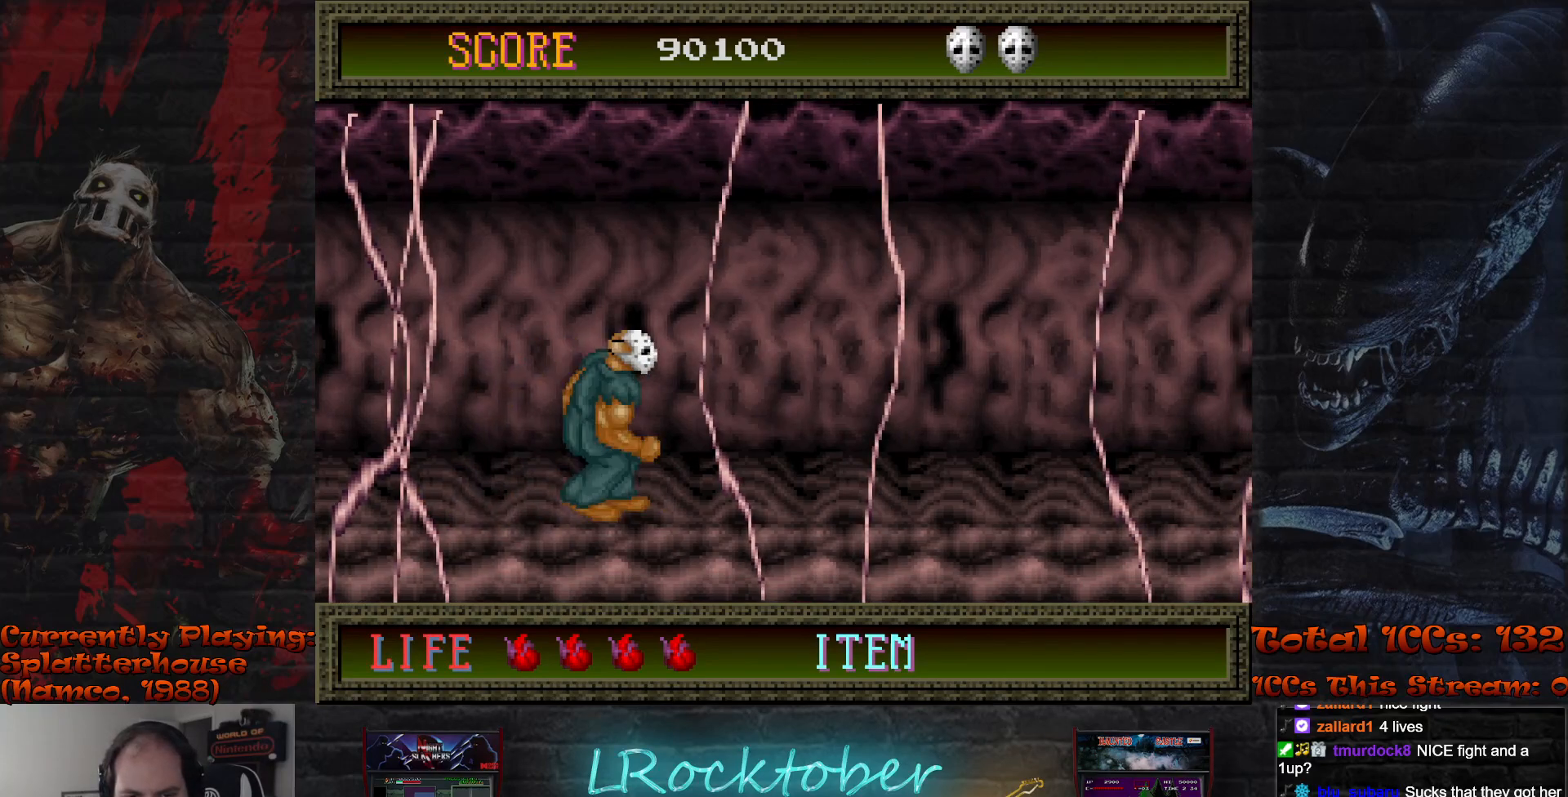
{"buttons": [], "left_stick": "right", "events": []}
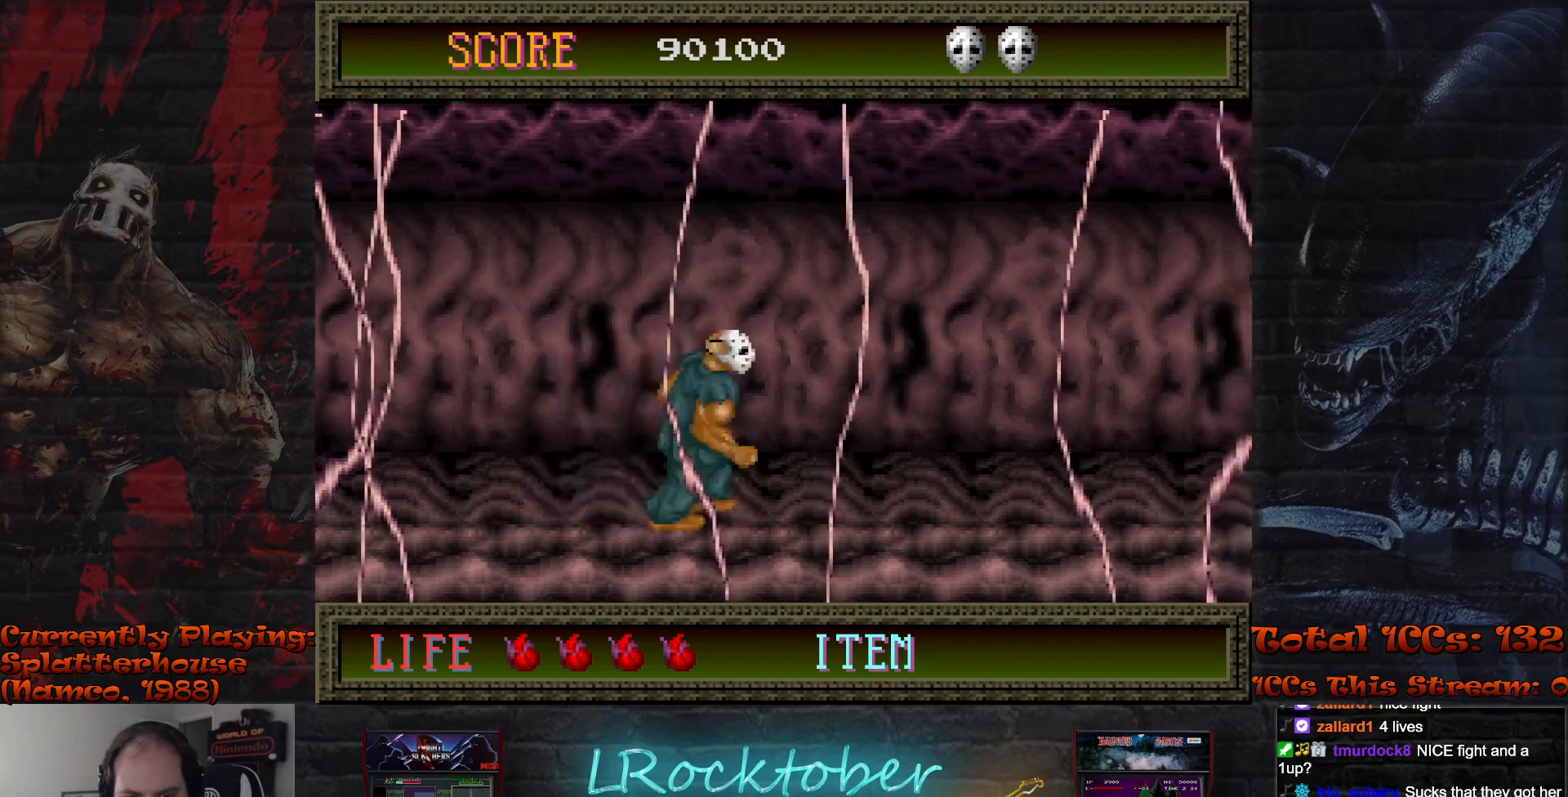
{"buttons": [], "left_stick": "right", "events": []}
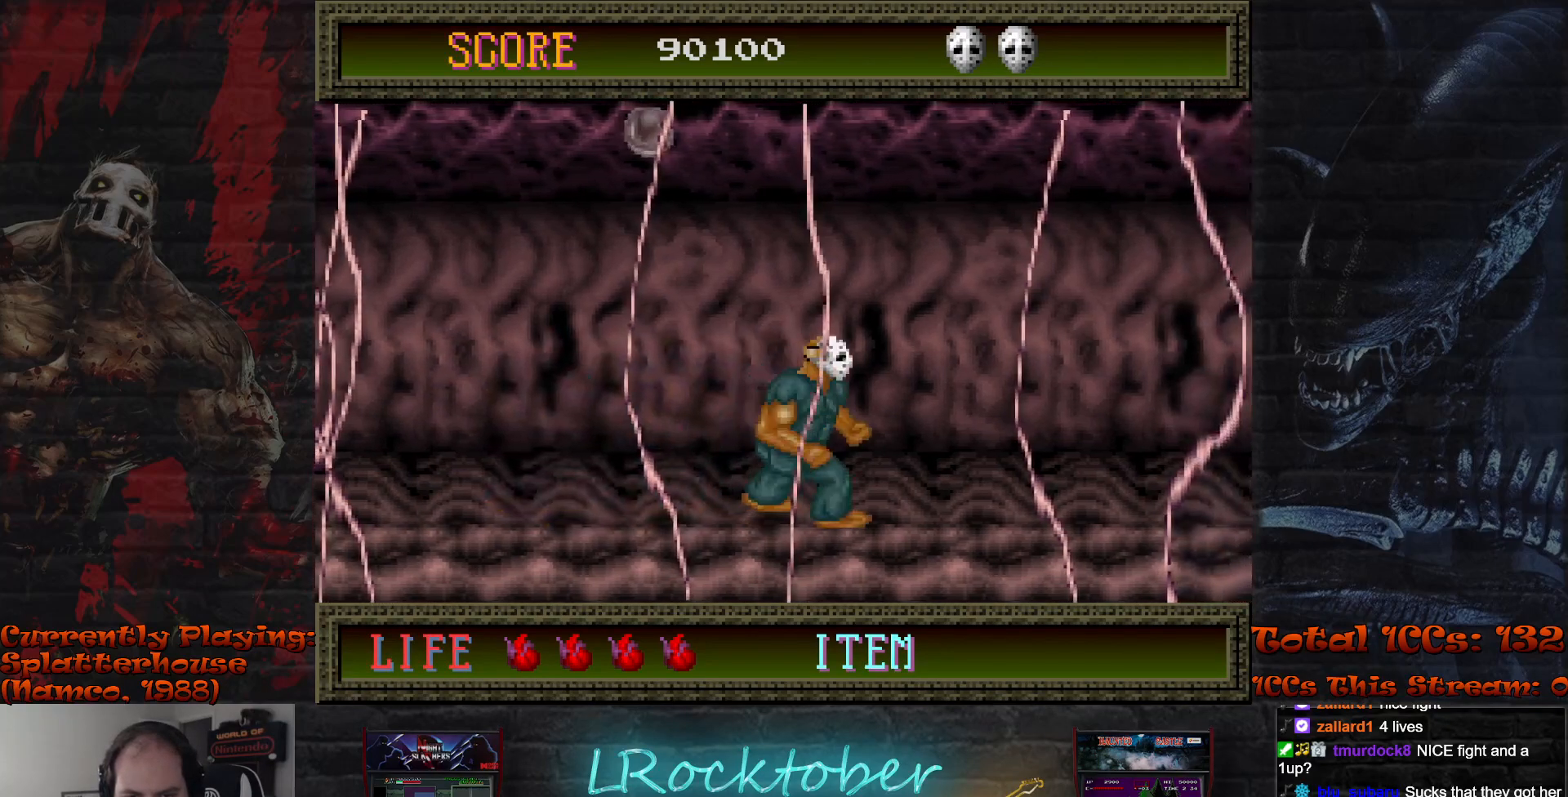
{"buttons": [], "left_stick": "center", "events": [[250, "left_stick", "center"]]}
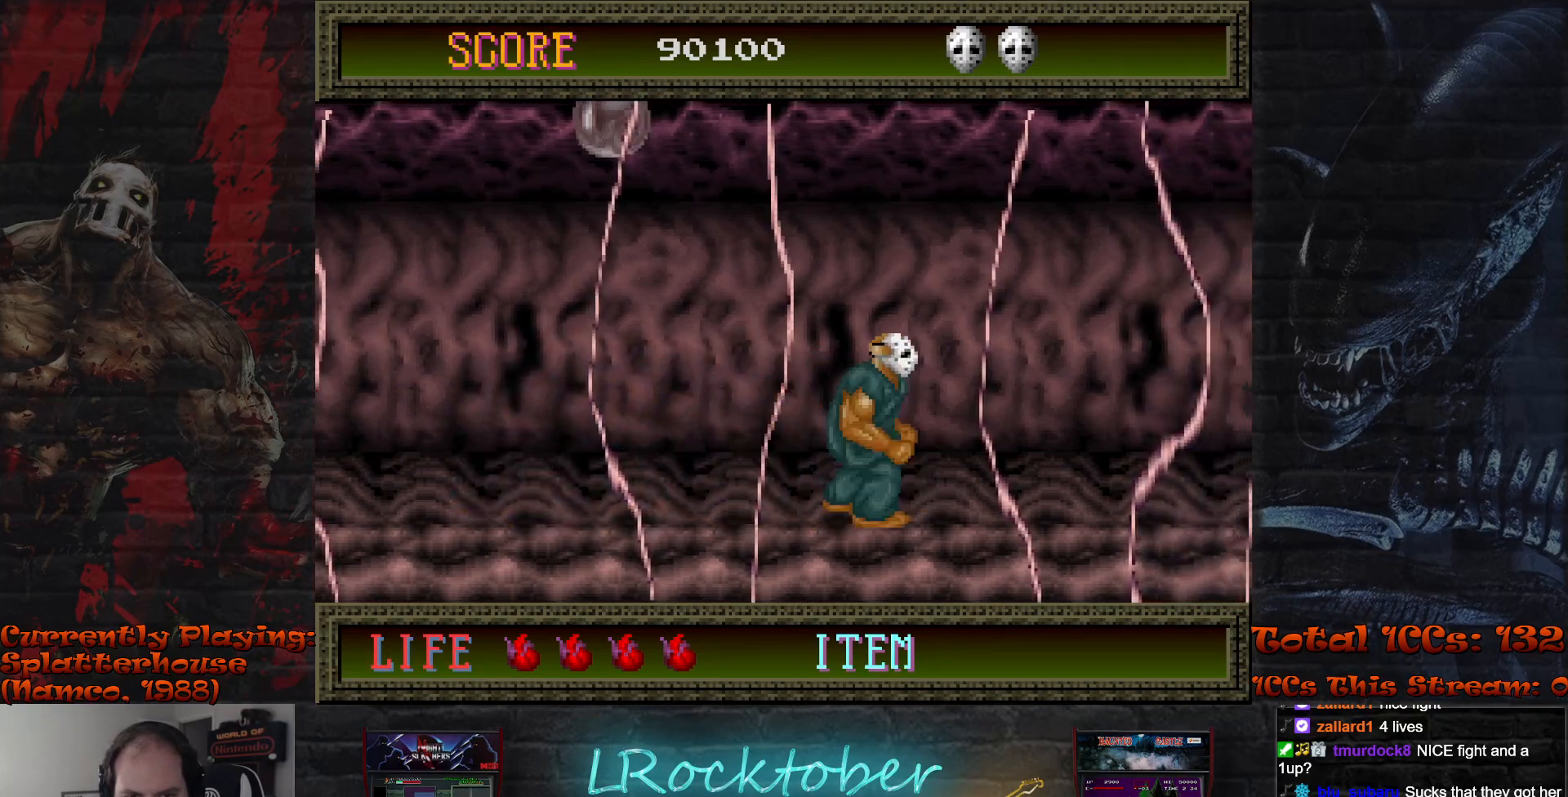
{"buttons": [], "left_stick": "center", "events": []}
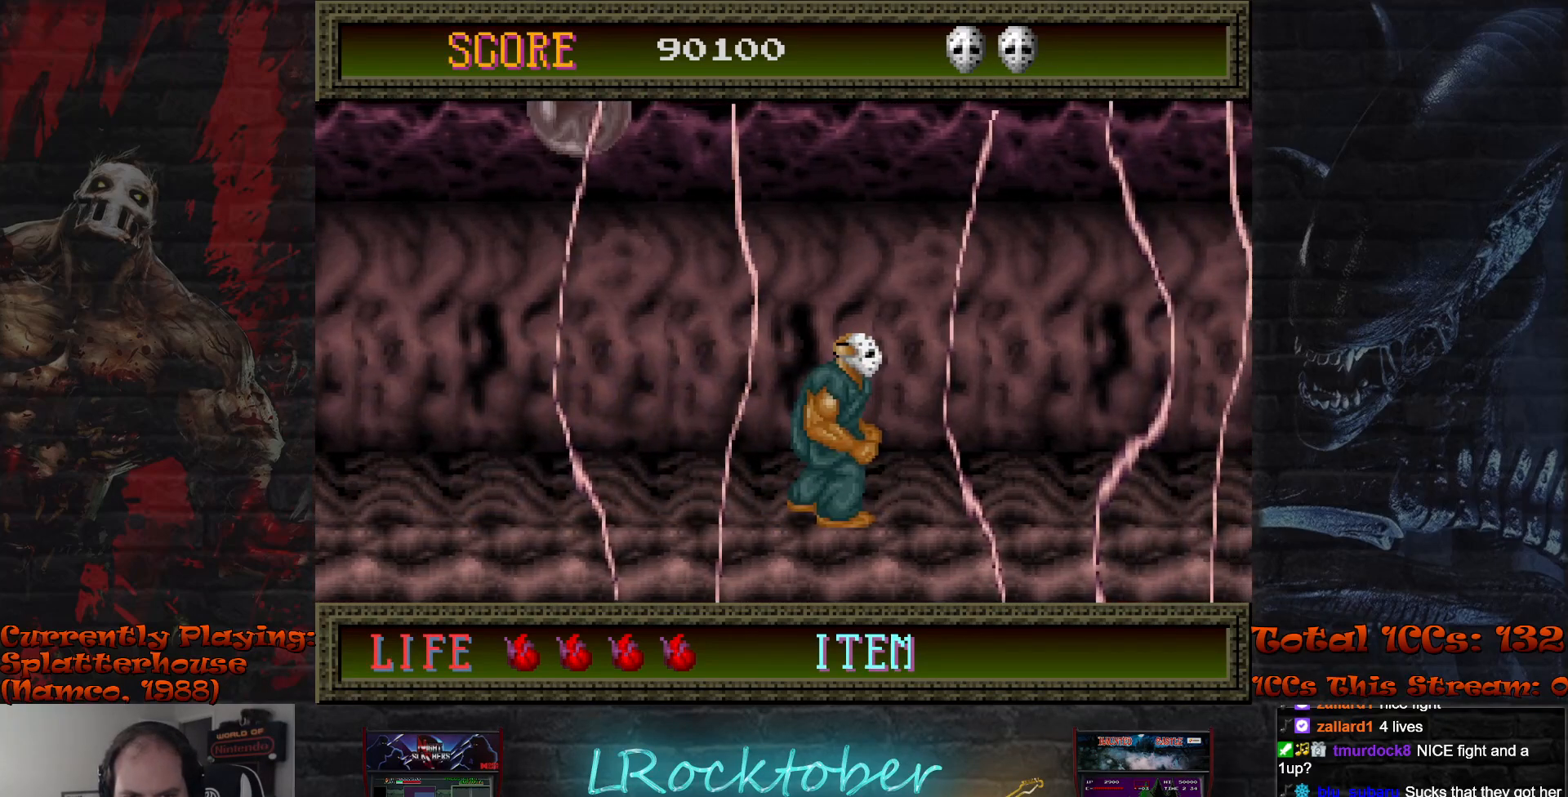
{"buttons": [], "left_stick": "center", "events": []}
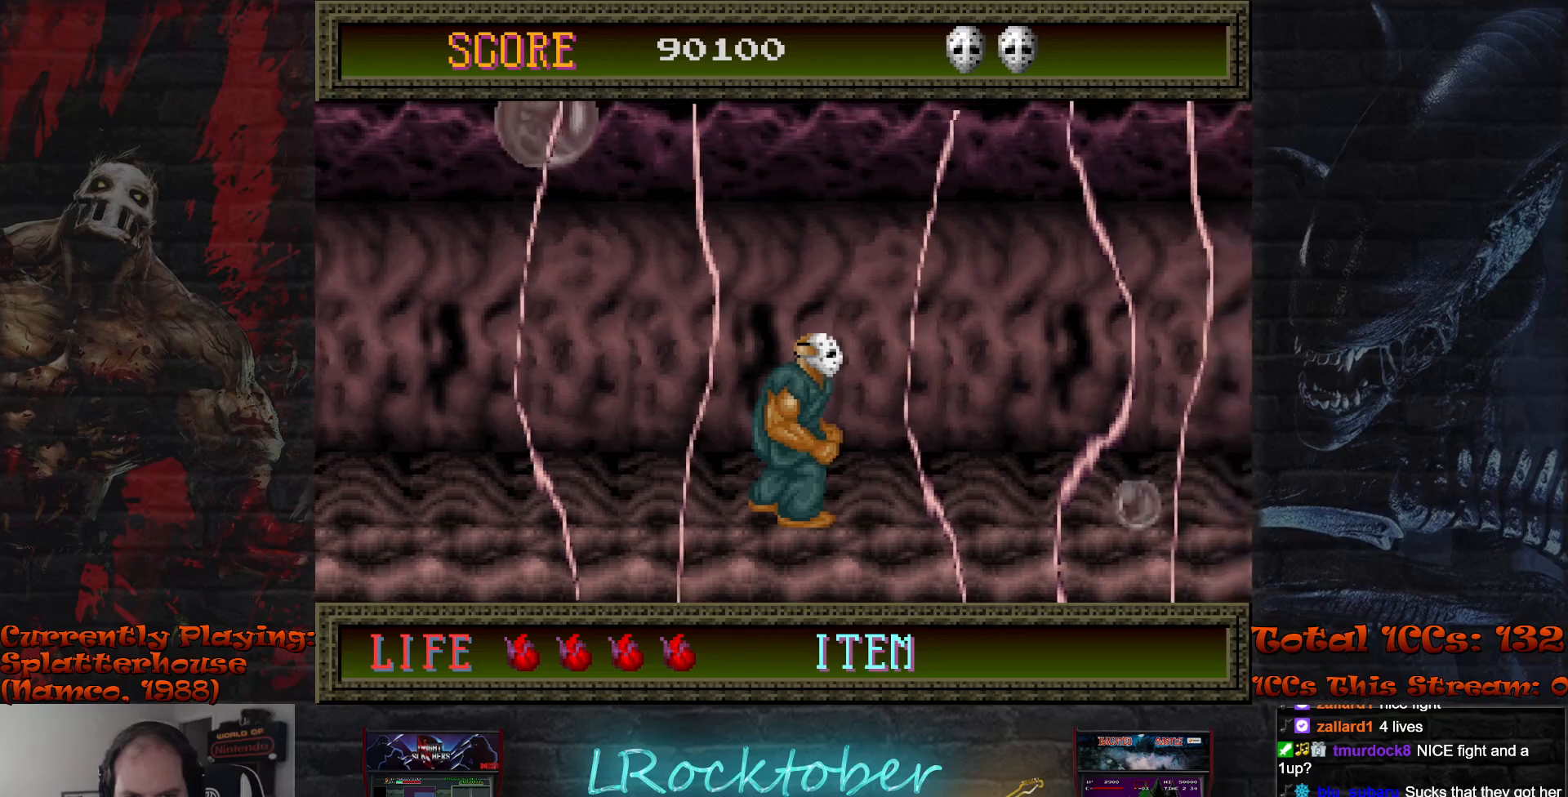
{"buttons": [], "left_stick": "left", "events": [[200, "left_stick", "left"]]}
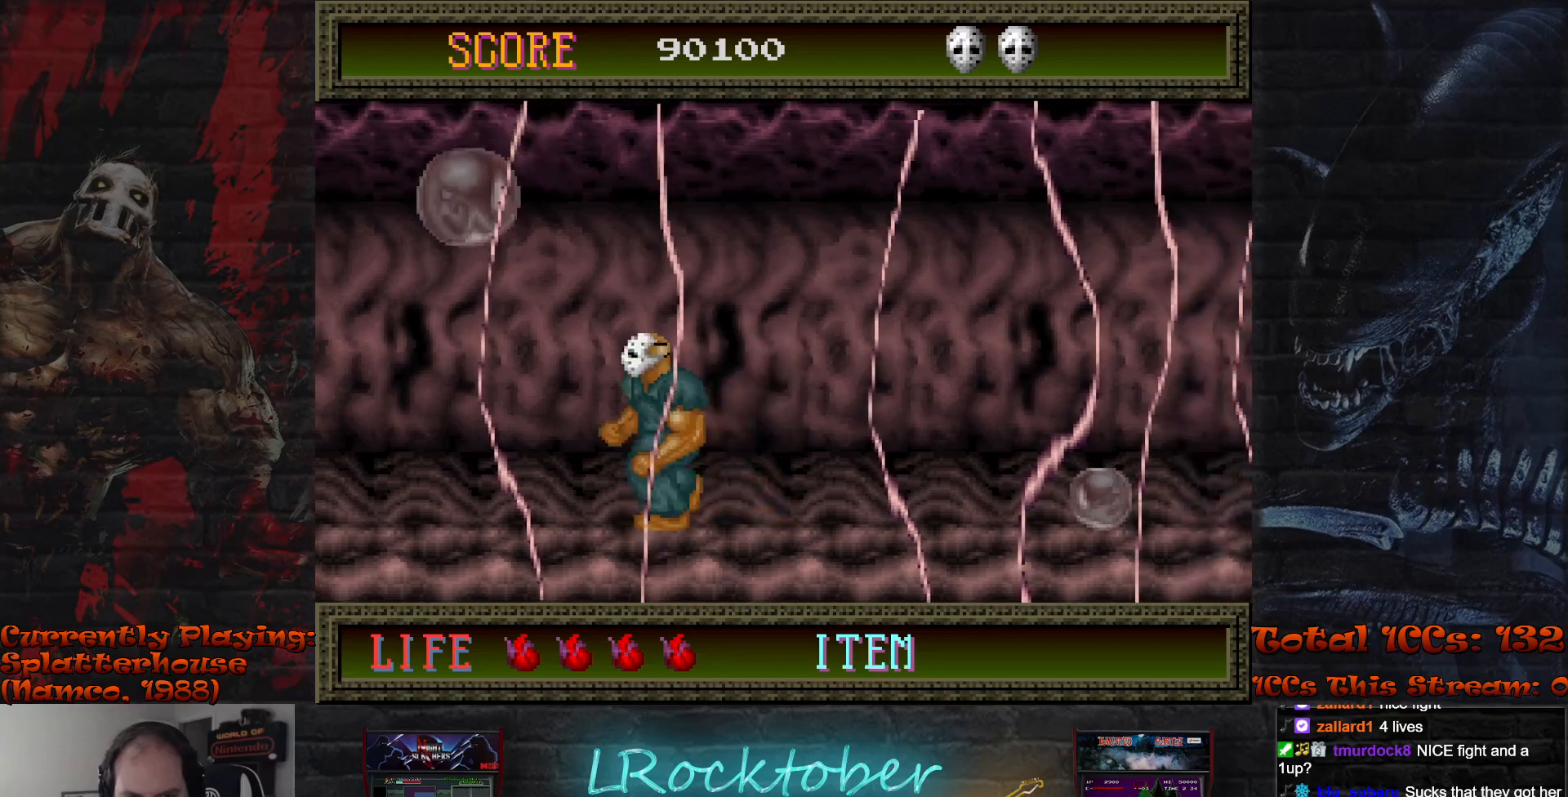
{"buttons": [], "left_stick": "center", "events": [[317, "left_stick", "center"], [333, "TRIANGLE", "down"], [417, "TRIANGLE", "up"]]}
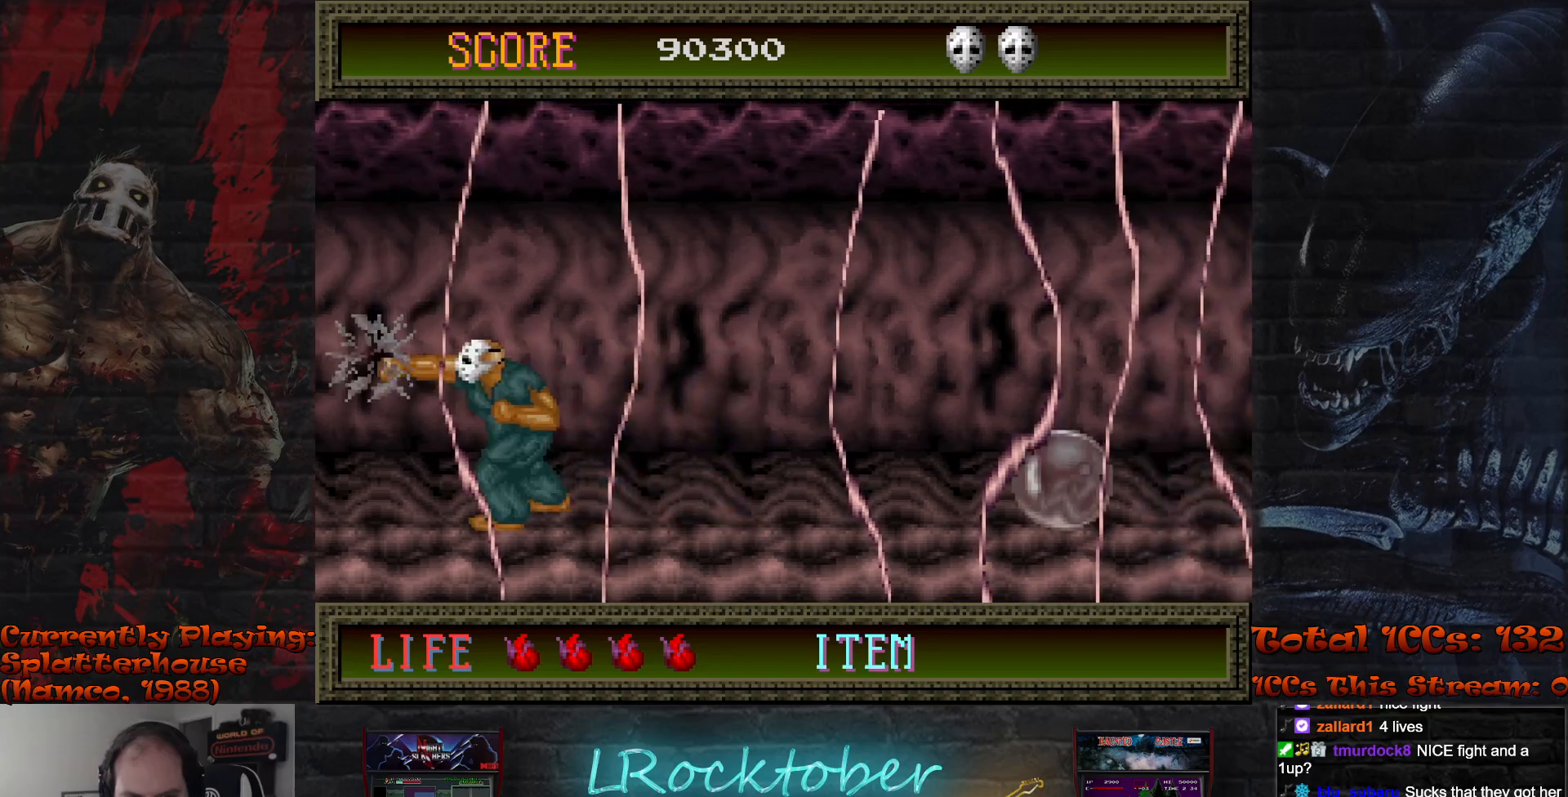
{"buttons": [], "left_stick": "right", "events": [[150, "left_stick", "right"]]}
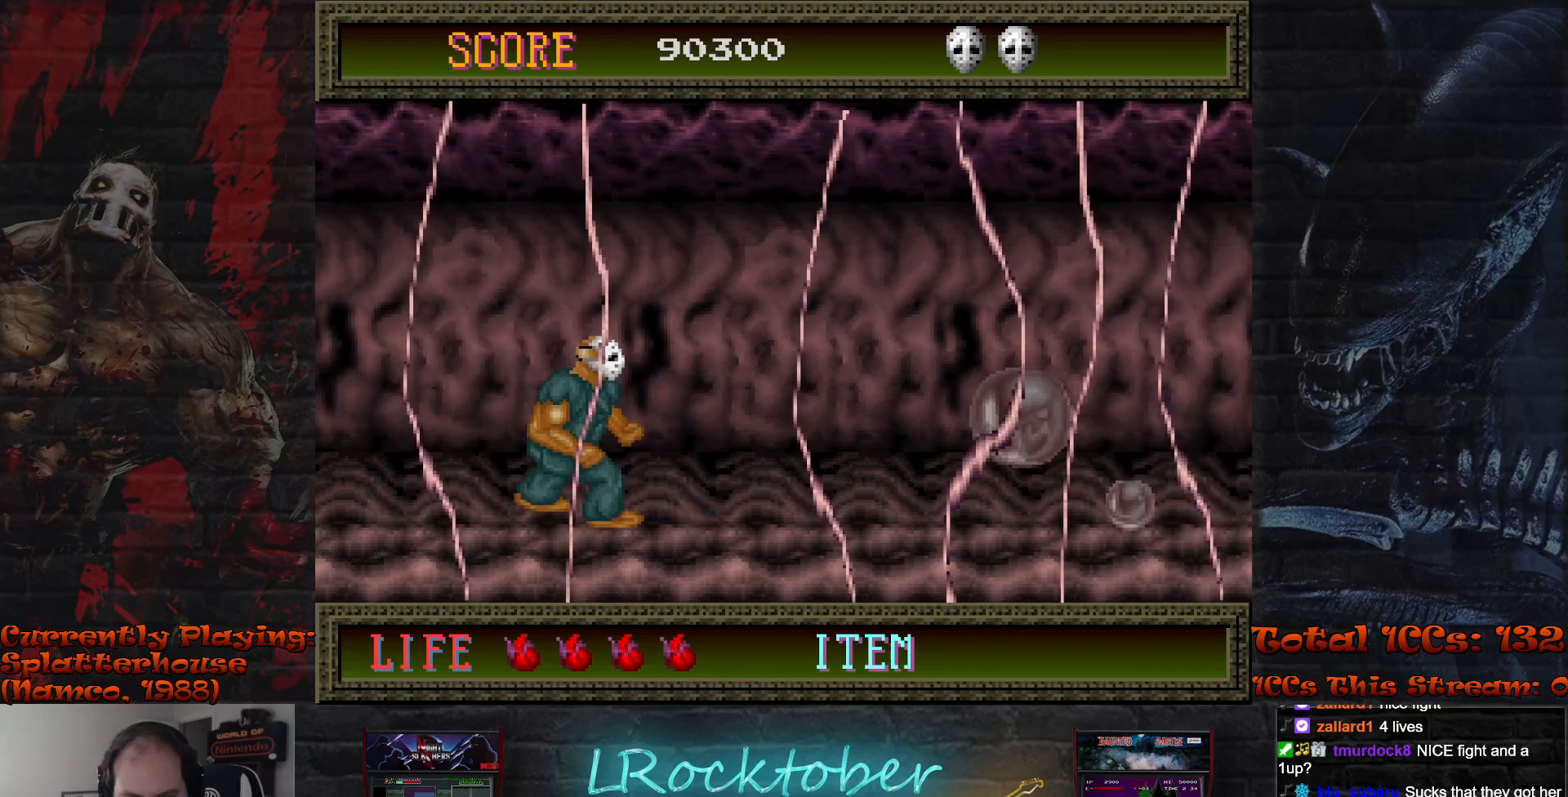
{"buttons": [], "left_stick": "center", "events": [[400, "left_stick", "center"]]}
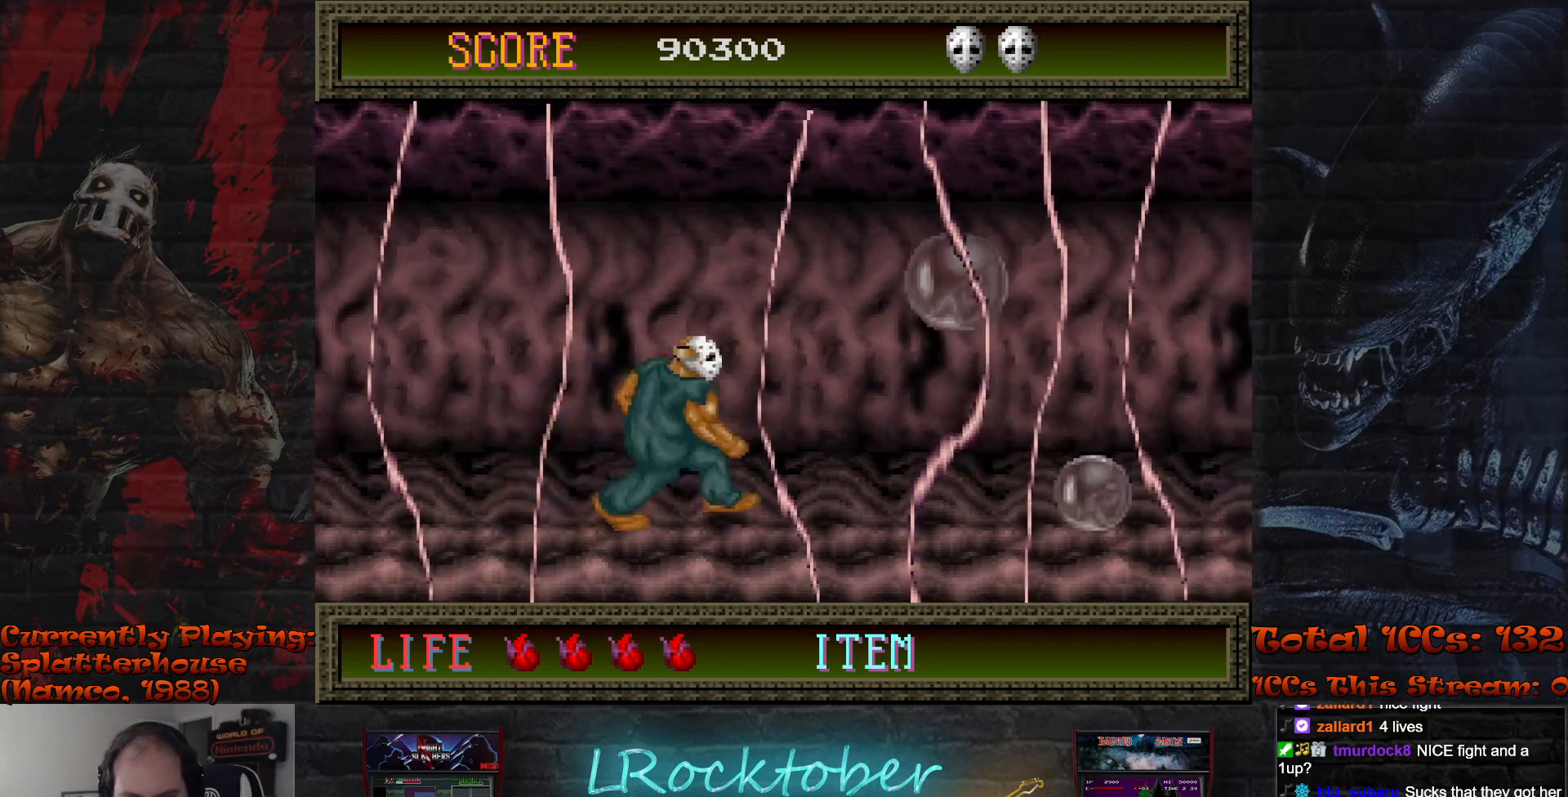
{"buttons": ["TRIANGLE"], "left_stick": "center", "events": [[100, "left_stick", "right"], [133, "R1", "down"], [233, "R1", "up"], [300, "TRIANGLE", "down"], [317, "left_stick", "center"], [367, "TRIANGLE", "up"], [450, "TRIANGLE", "down"]]}
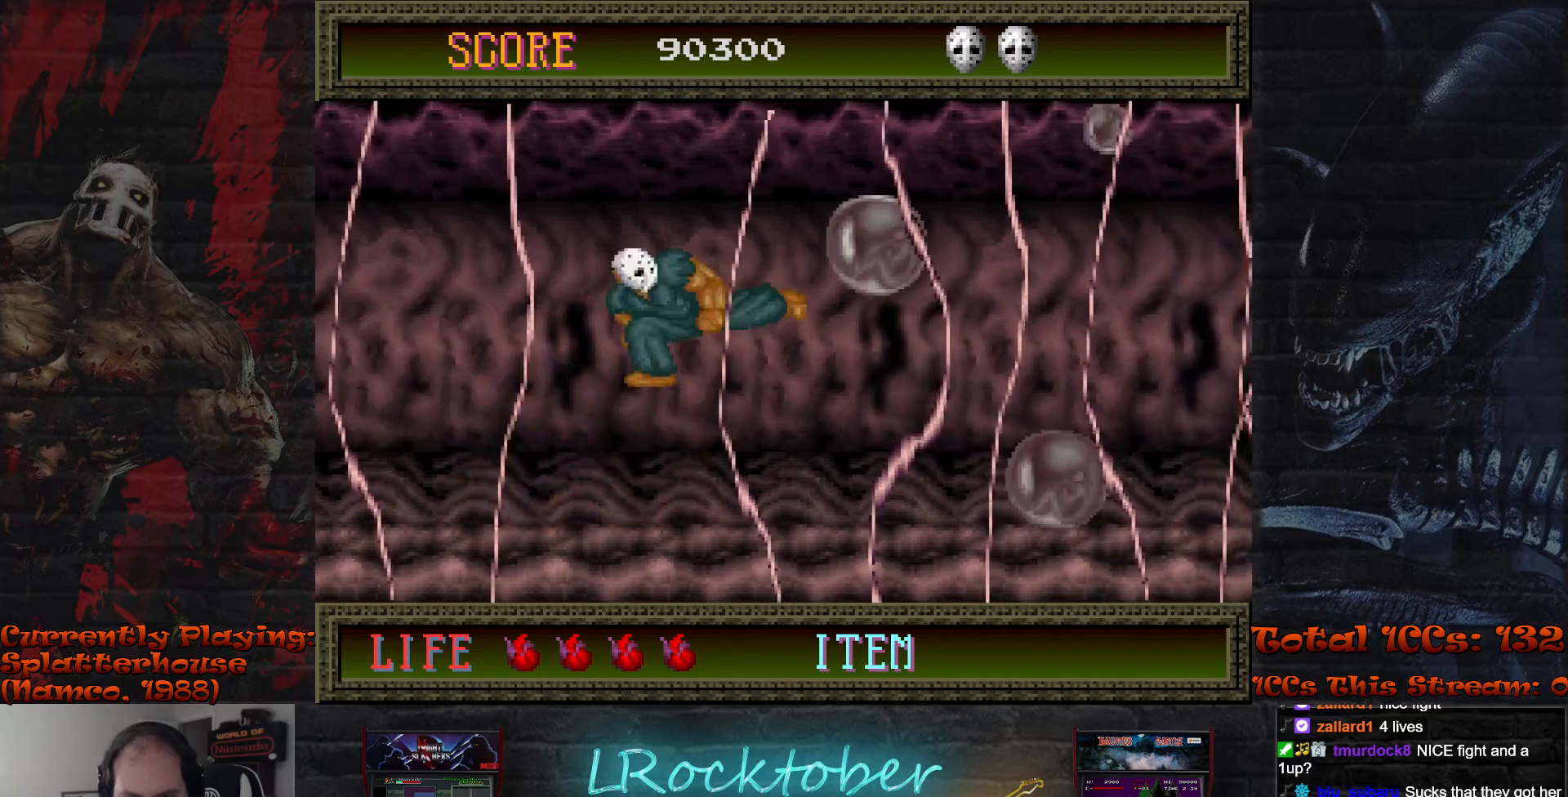
{"buttons": [], "left_stick": "center", "events": [[17, "TRIANGLE", "up"], [100, "TRIANGLE", "down"], [183, "TRIANGLE", "up"], [250, "TRIANGLE", "down"], [333, "TRIANGLE", "up"]]}
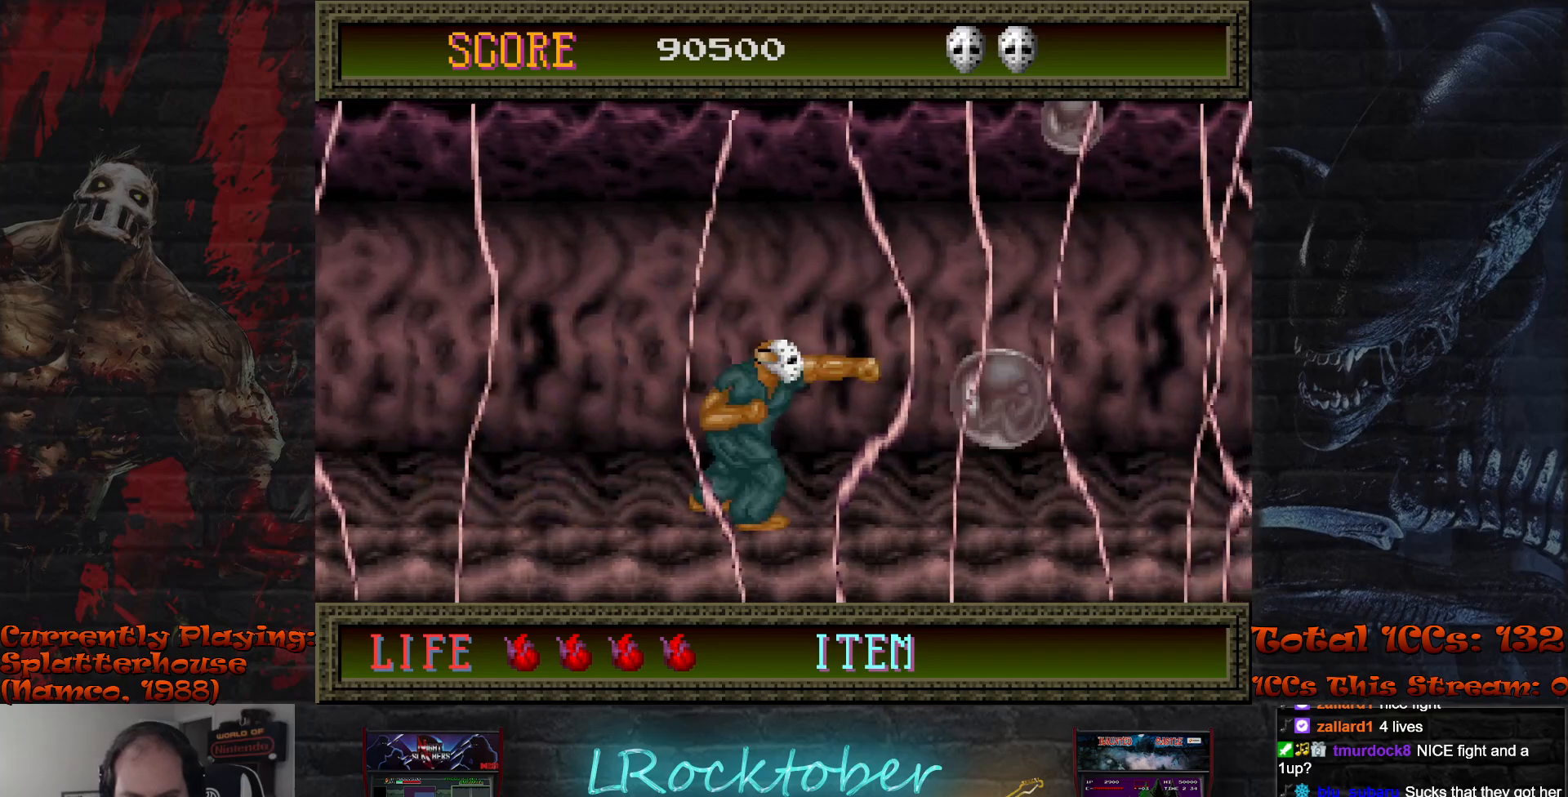
{"buttons": ["TRIANGLE"], "left_stick": "center", "events": [[50, "left_stick", "right"], [200, "left_stick", "center"], [217, "R1", "down"], [283, "R1", "up"], [317, "TRIANGLE", "down"], [383, "TRIANGLE", "up"], [467, "TRIANGLE", "down"]]}
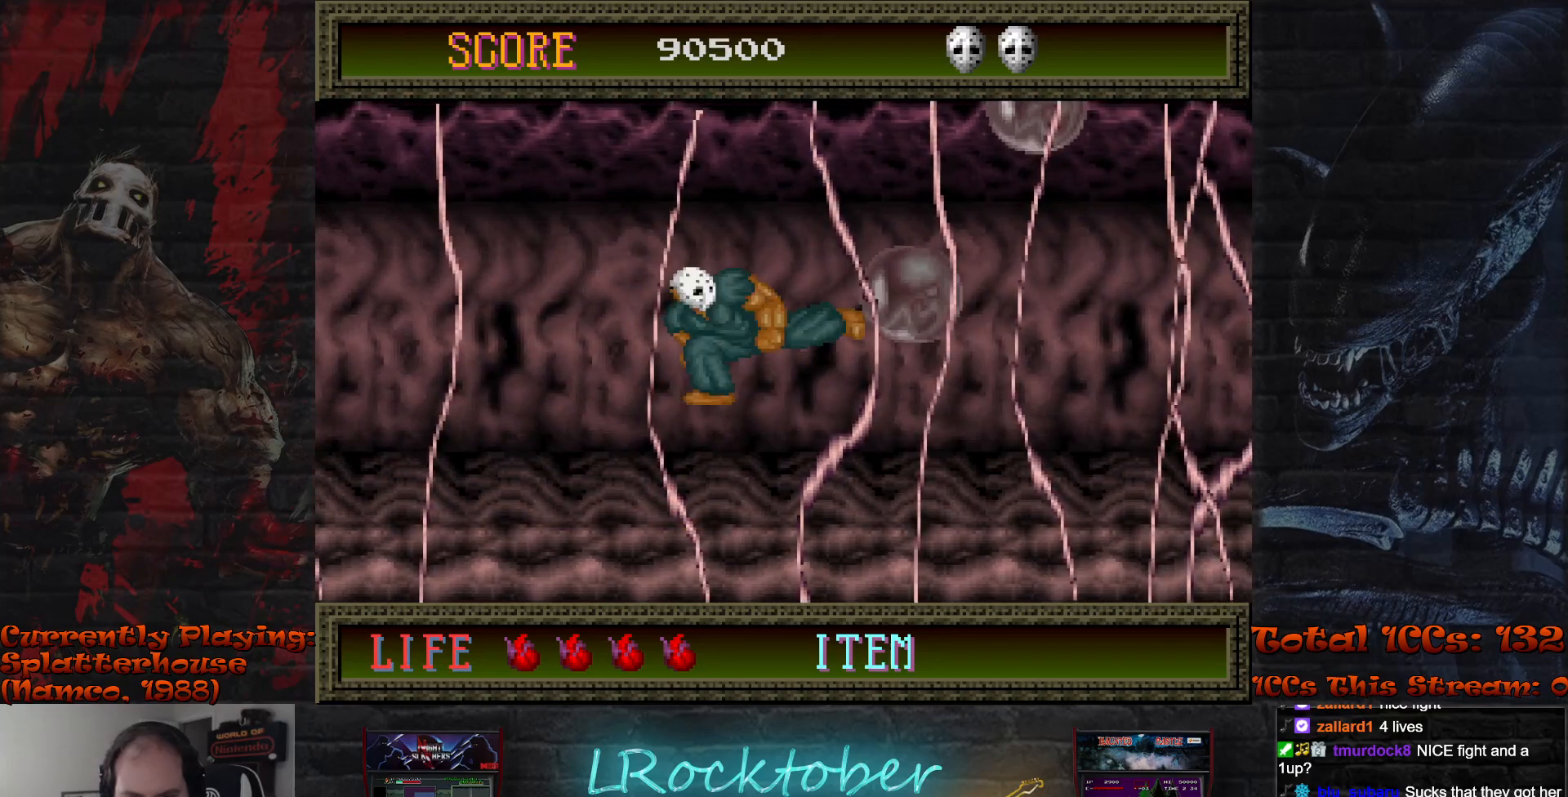
{"buttons": [], "left_stick": "center", "events": [[33, "TRIANGLE", "up"], [117, "TRIANGLE", "down"], [200, "TRIANGLE", "up"]]}
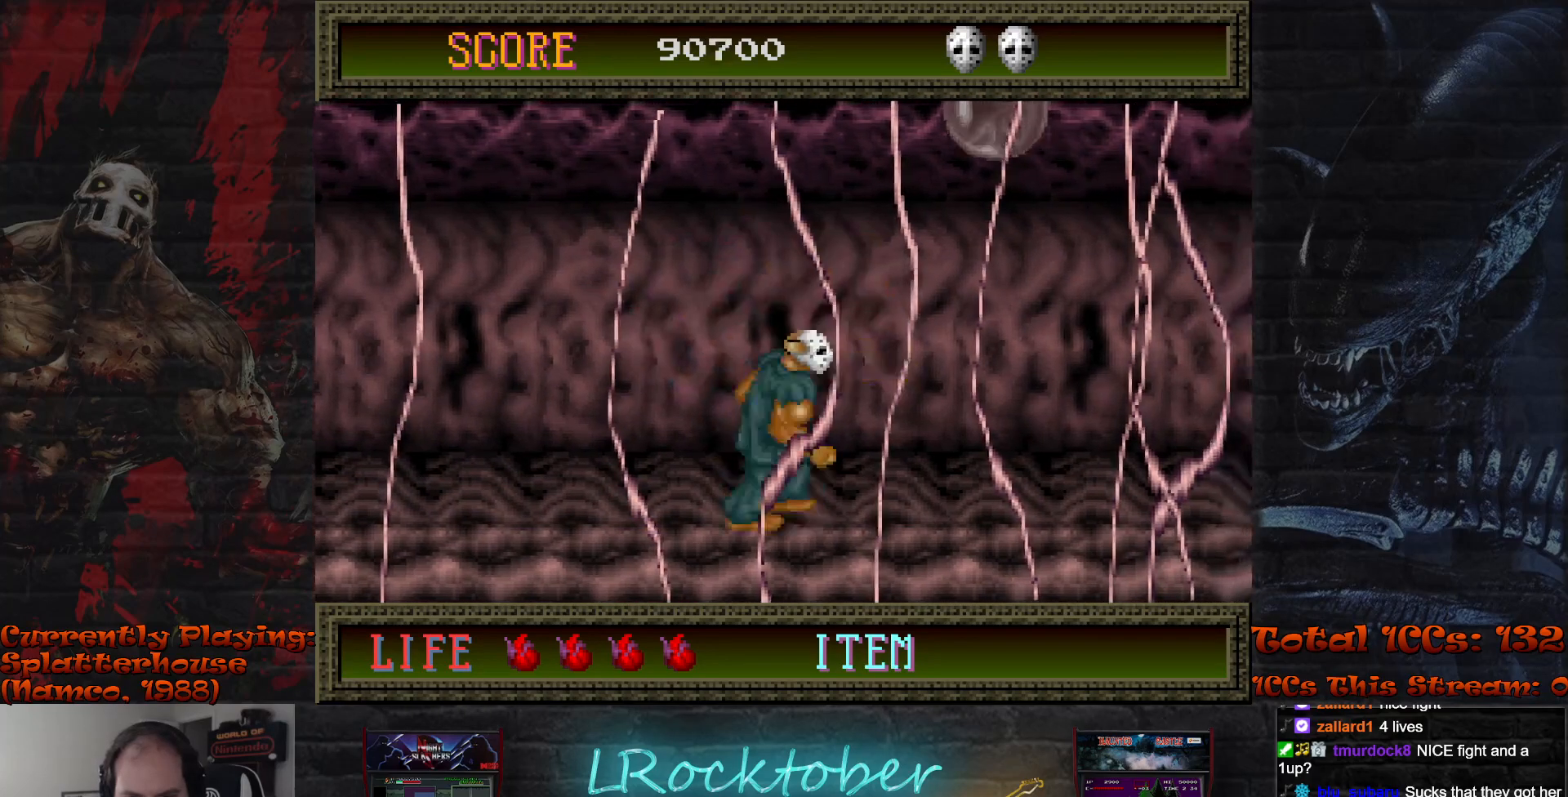
{"buttons": [], "left_stick": "right", "events": [[483, "left_stick", "right"]]}
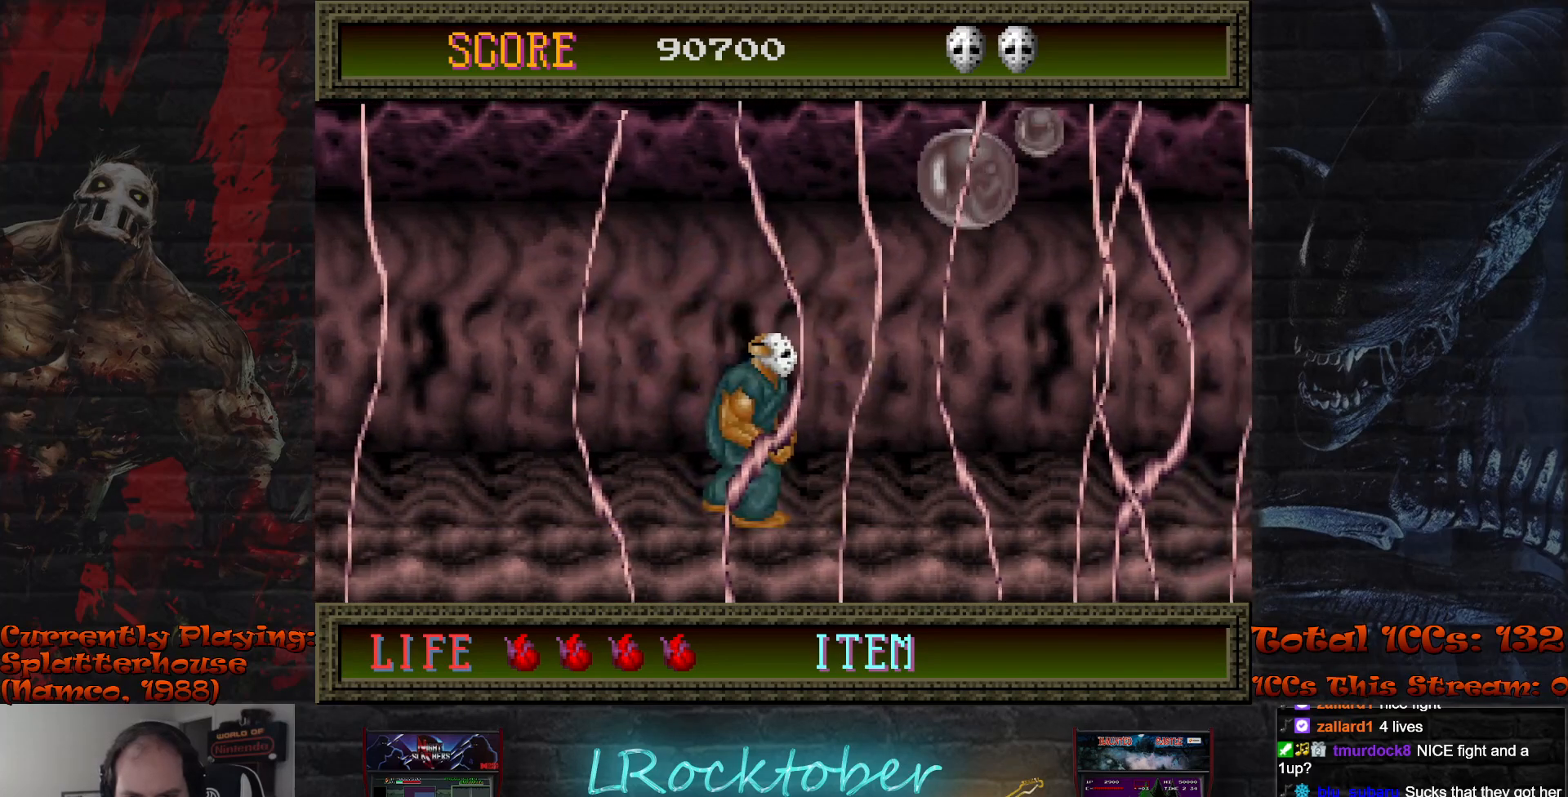
{"buttons": [], "left_stick": "center", "events": [[383, "TRIANGLE", "down"], [417, "left_stick", "center"], [483, "TRIANGLE", "up"]]}
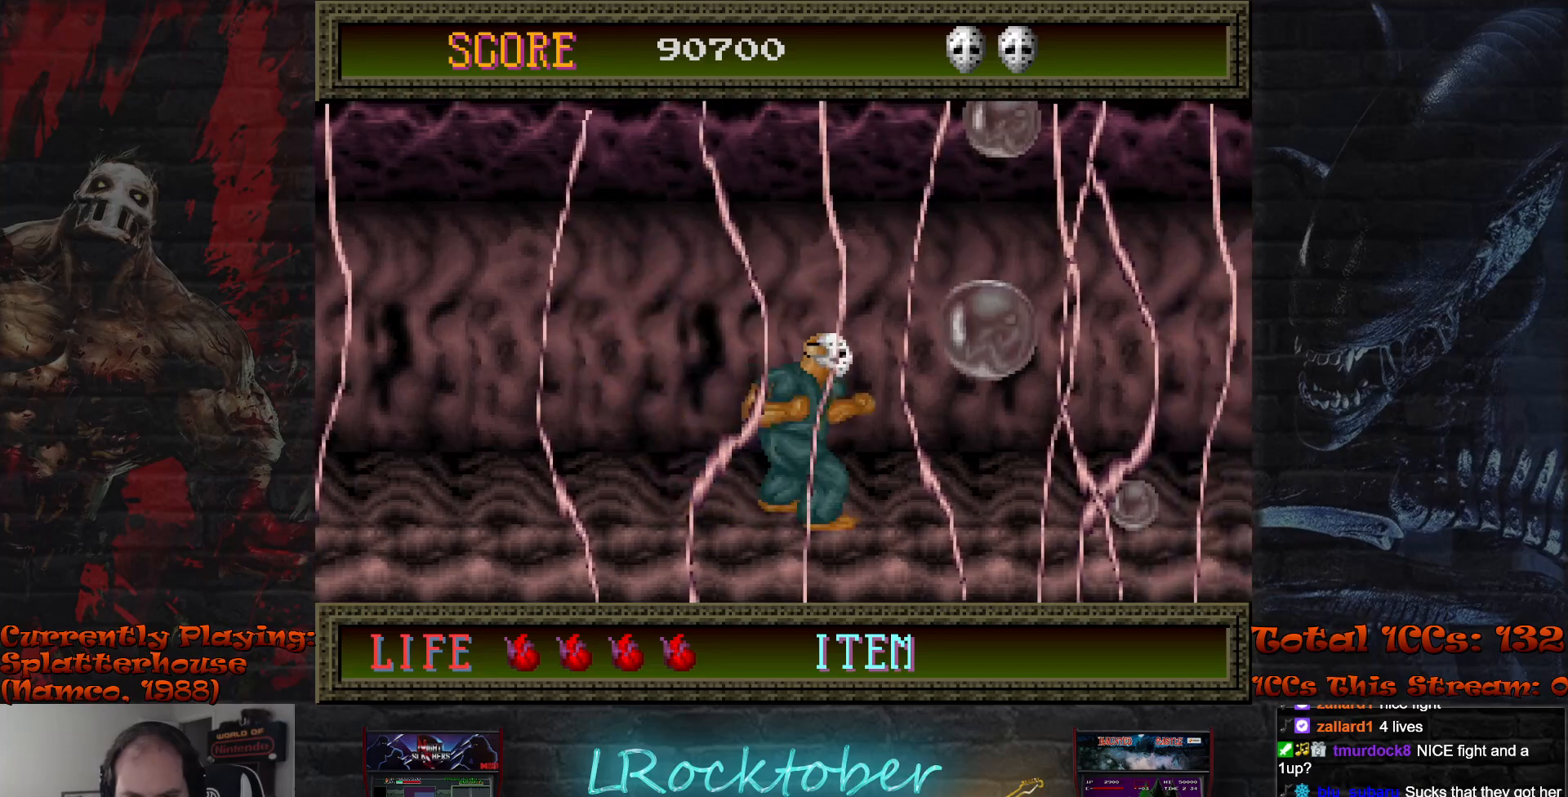
{"buttons": [], "left_stick": "center", "events": []}
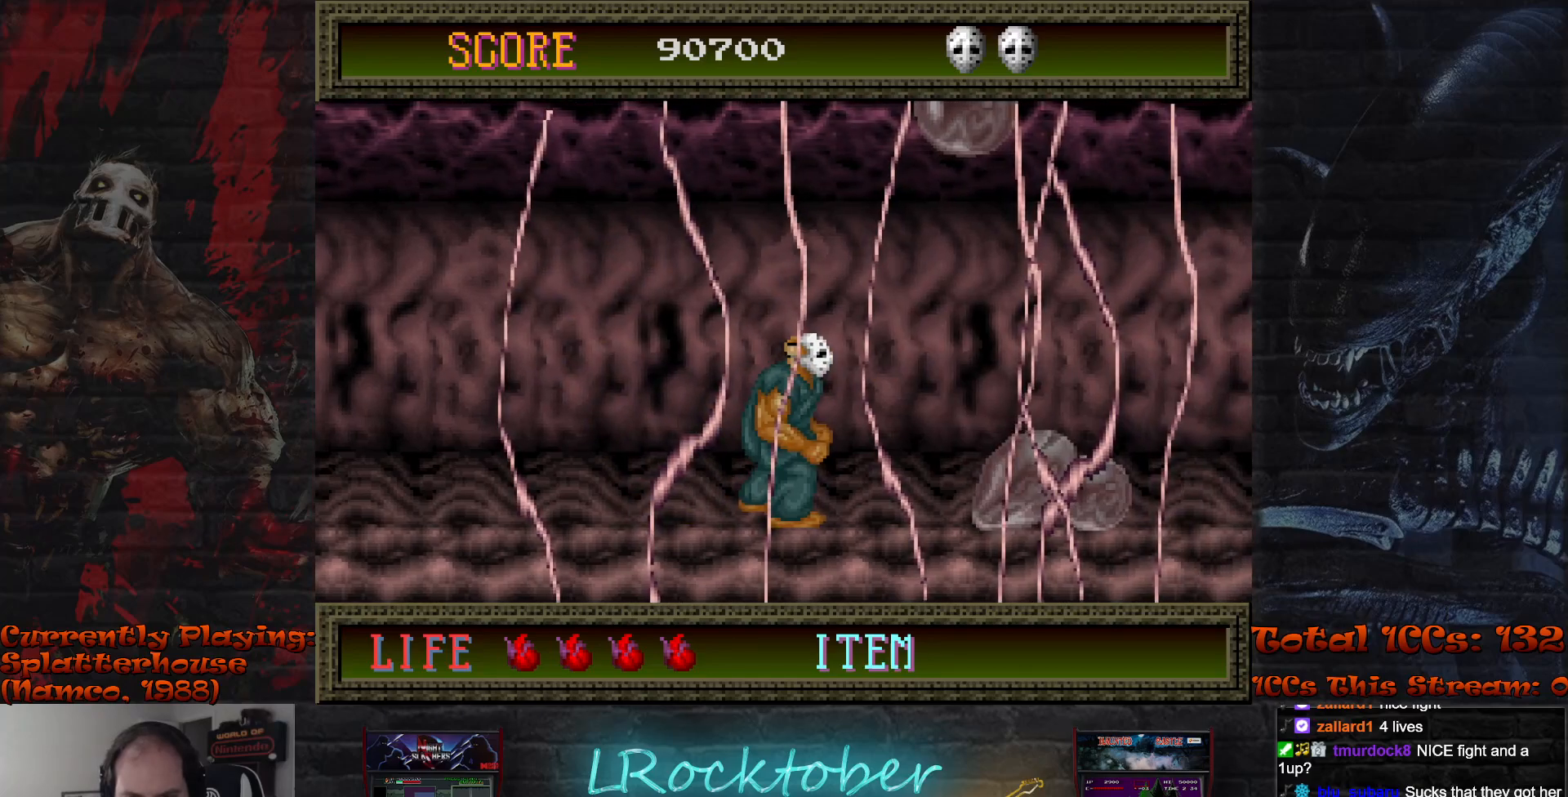
{"buttons": [], "left_stick": "right", "events": [[217, "left_stick", "left"], [367, "left_stick", "center"], [433, "left_stick", "right"]]}
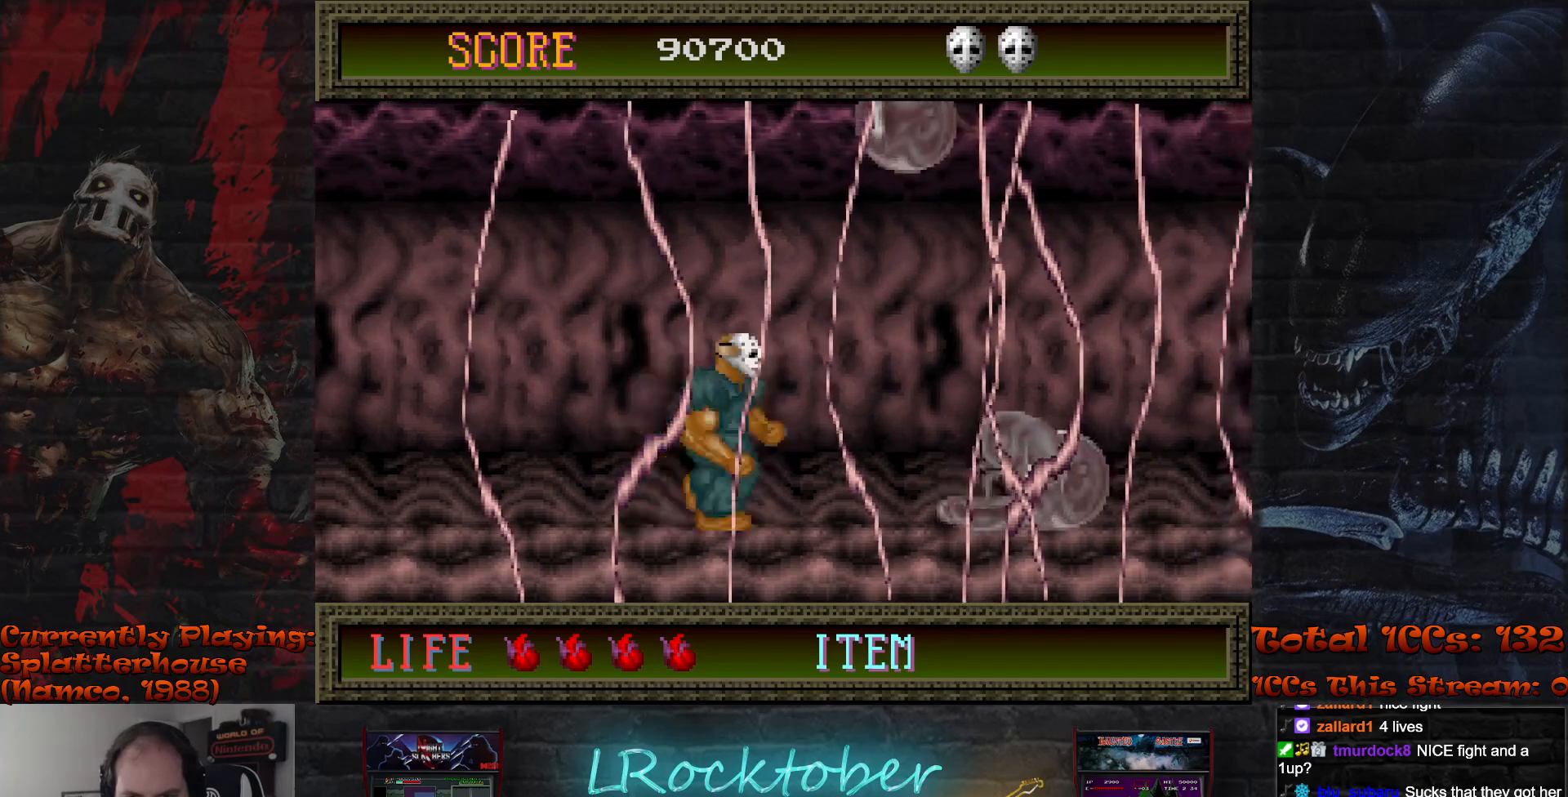
{"buttons": ["TRIANGLE"], "left_stick": "center", "events": [[17, "TRIANGLE", "down"], [17, "left_stick", "center"], [83, "TRIANGLE", "up"], [167, "TRIANGLE", "down"], [233, "TRIANGLE", "up"], [317, "TRIANGLE", "down"], [383, "TRIANGLE", "up"], [483, "TRIANGLE", "down"]]}